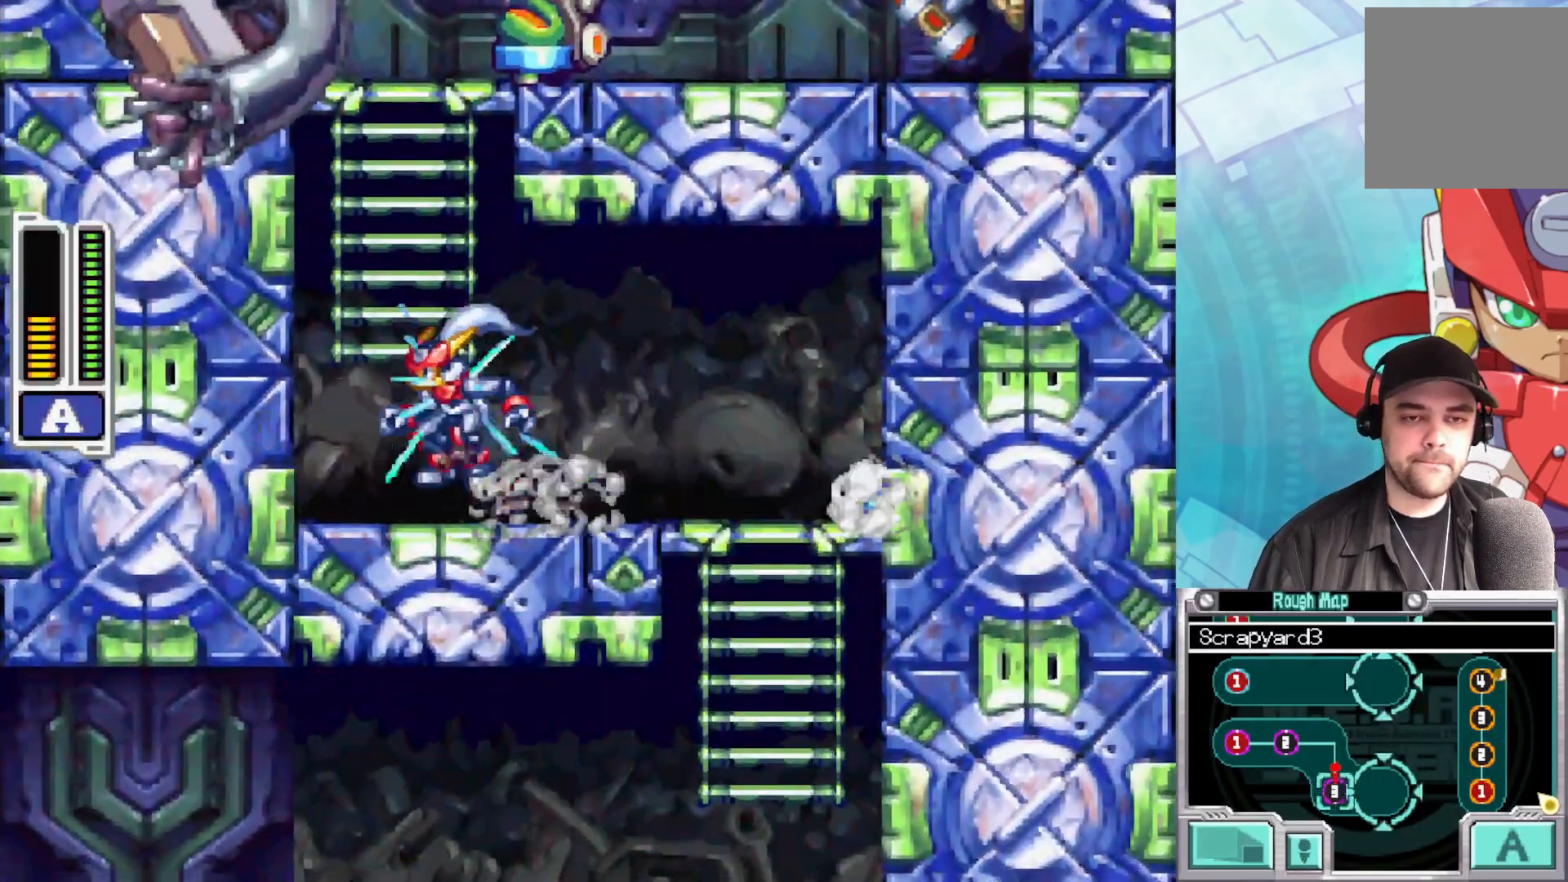
Gameplay with a controller (Xbox layout); each line is a JSON object with the inputs held at the frame after it. "events" lists button and stick changes between this image and that frame as [ms after this image, input, new state], when the widget could be followed in between.
{"buttons": ["X"], "left_stick": "center", "right_stick": "center", "events": [[183, "A", "up"], [217, "left_stick", "up"], [400, "left_stick", "center"]]}
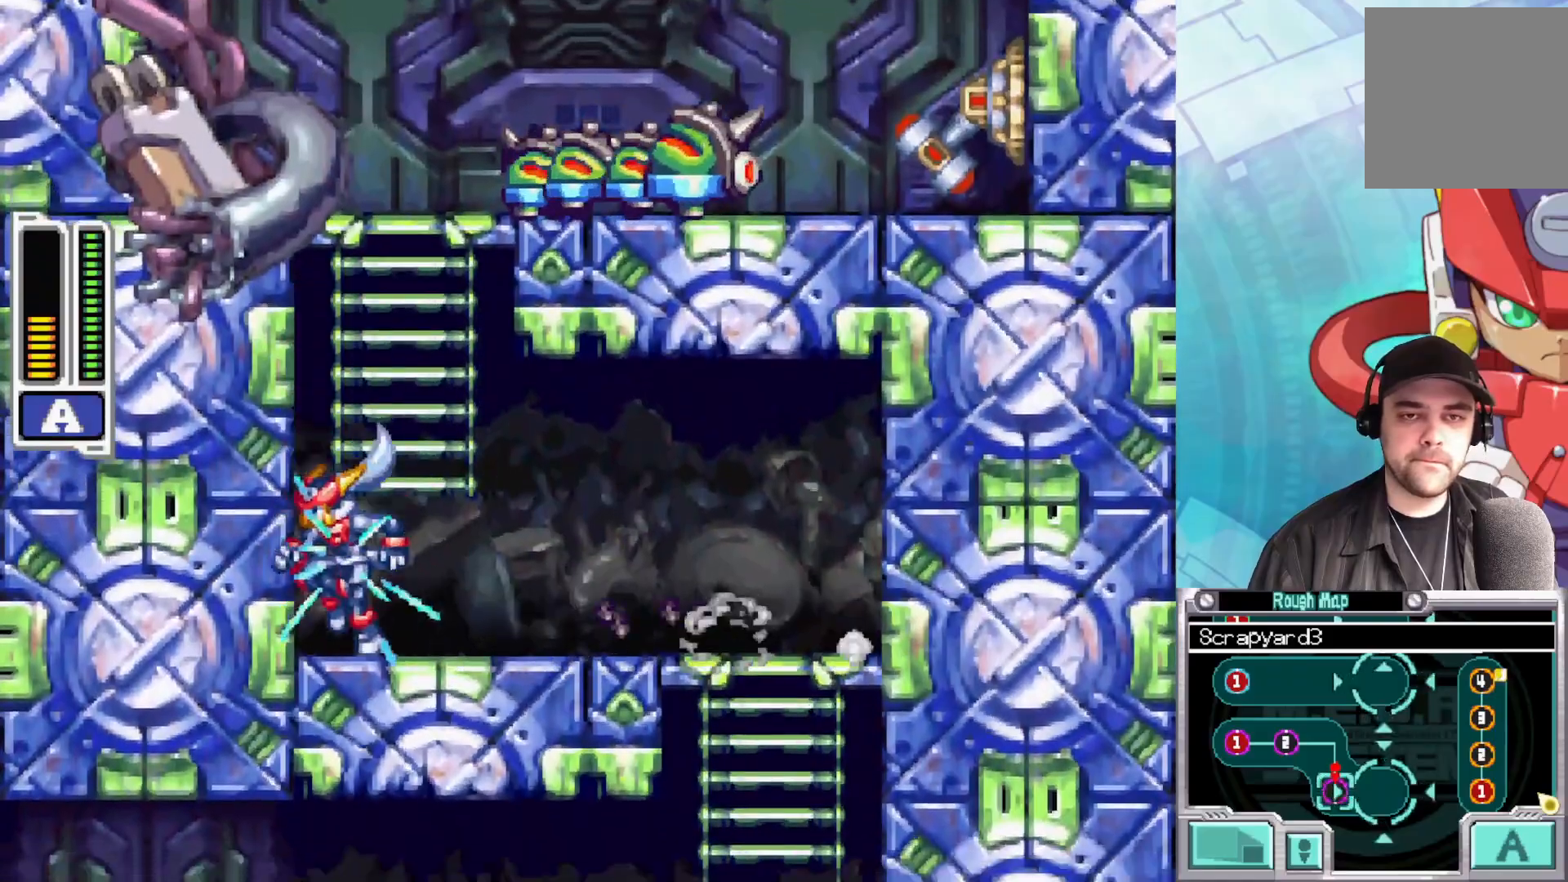
{"buttons": ["X"], "left_stick": "up", "right_stick": "center", "events": [[17, "left_stick", "up"], [167, "A", "down"], [417, "A", "up"]]}
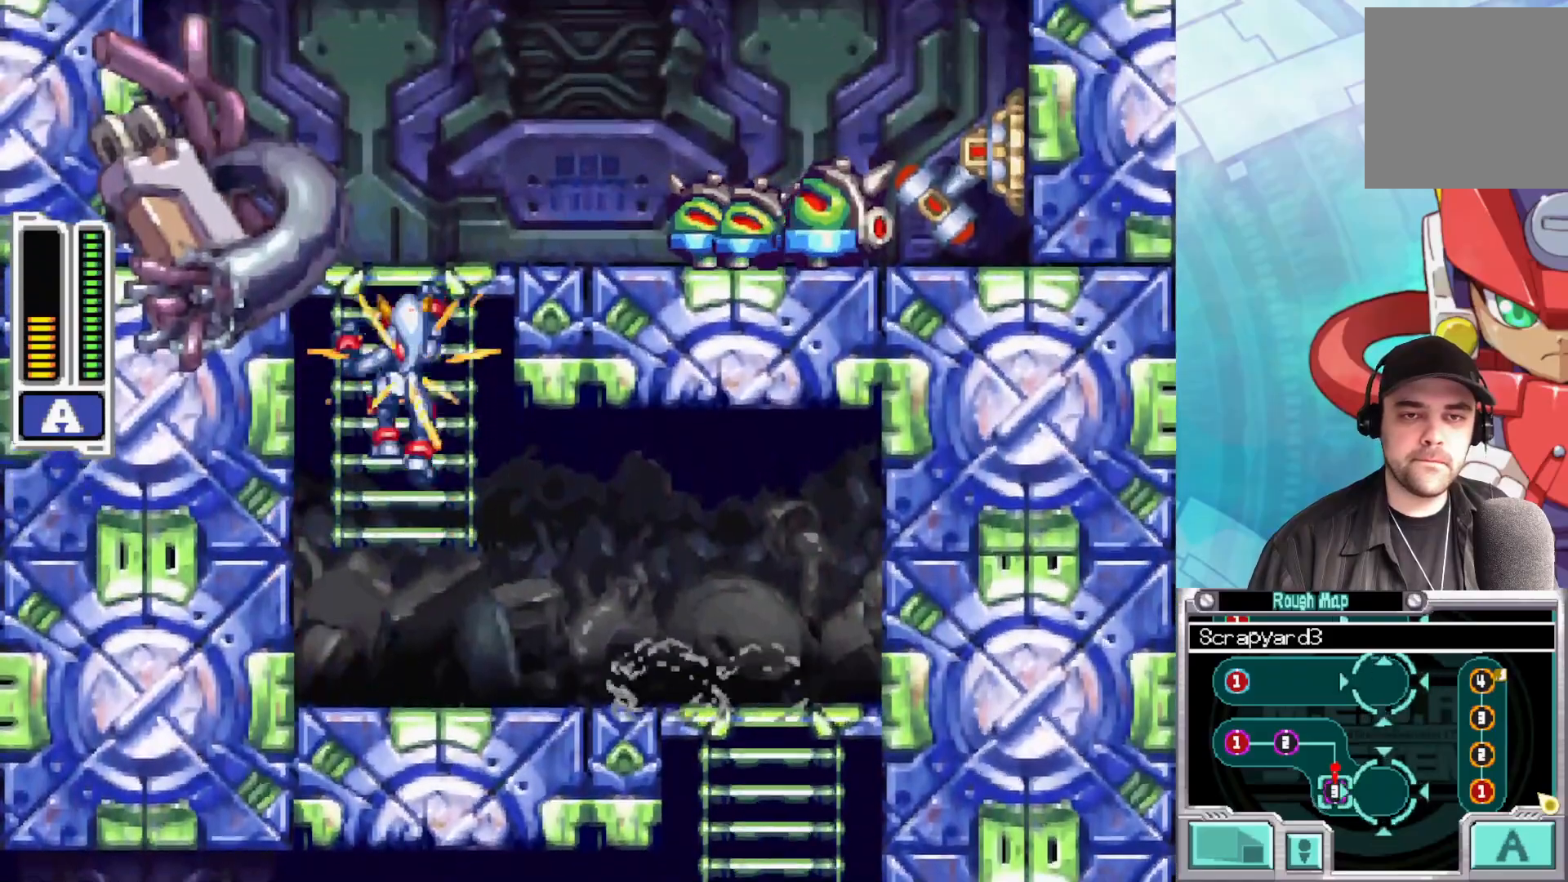
{"buttons": [], "left_stick": "center", "right_stick": "center", "events": [[367, "left_stick", "right"], [450, "X", "up"], [483, "left_stick", "center"]]}
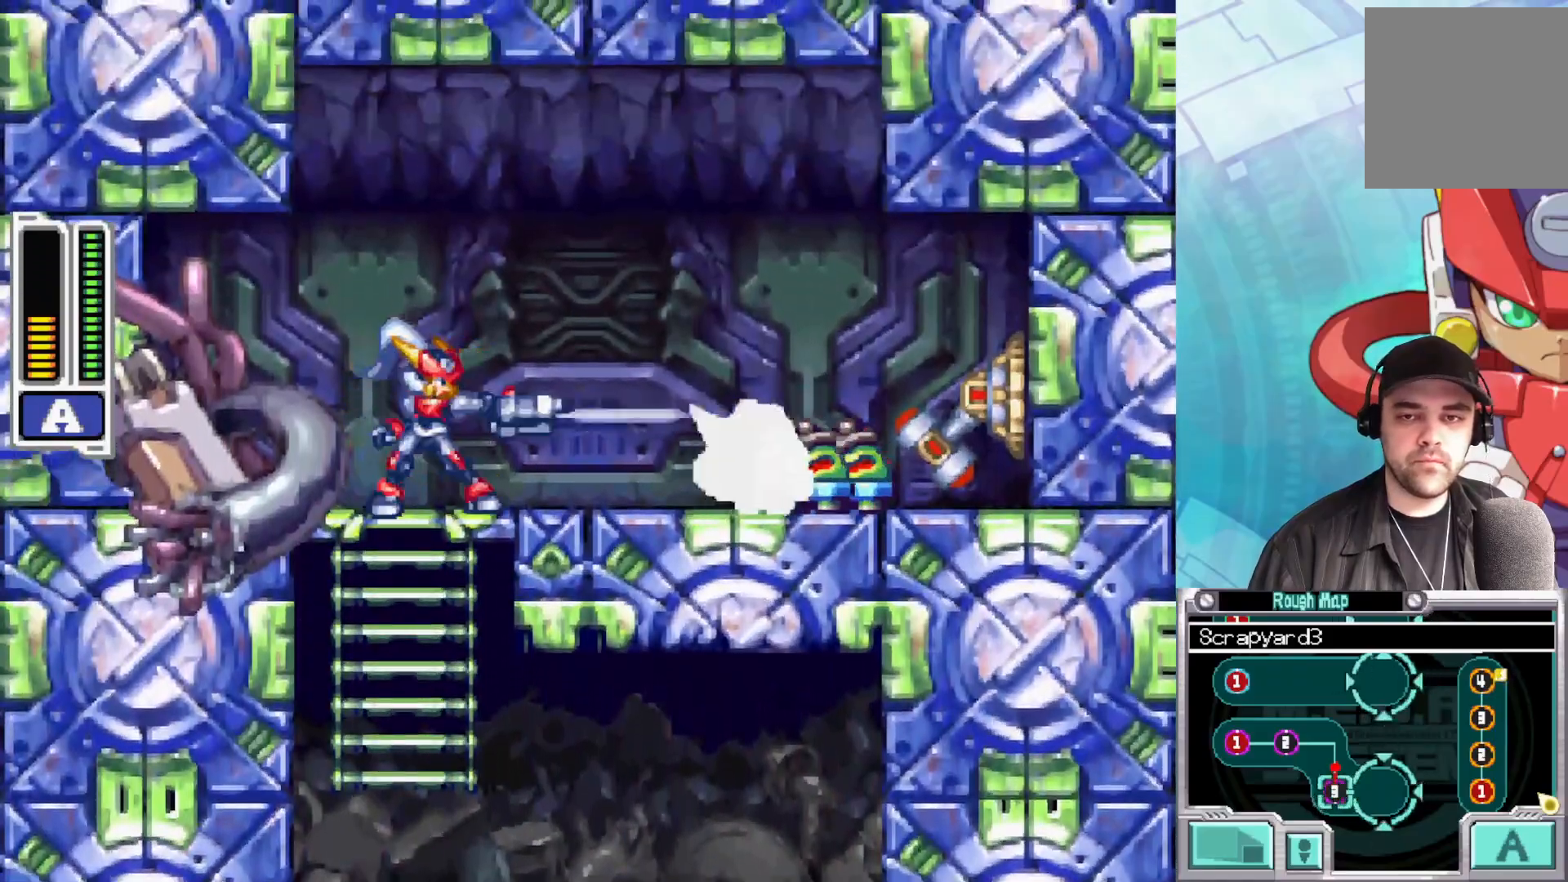
{"buttons": ["X"], "left_stick": "center", "right_stick": "center", "events": [[17, "X", "down"]]}
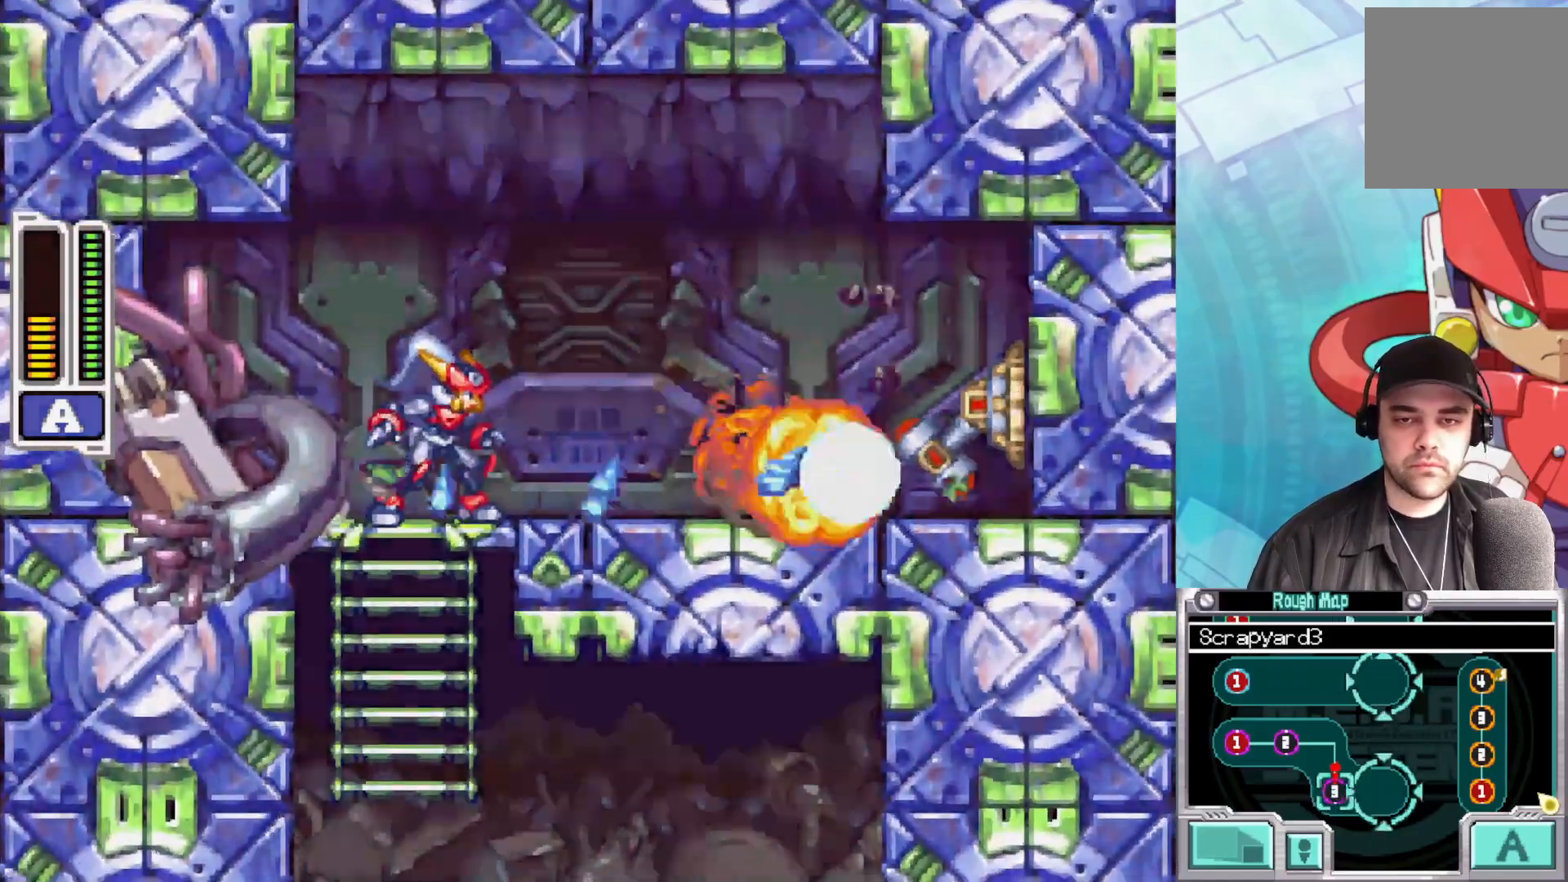
{"buttons": [], "left_stick": "center", "right_stick": "center", "events": [[33, "left_stick", "right"], [317, "X", "up"], [400, "left_stick", "center"]]}
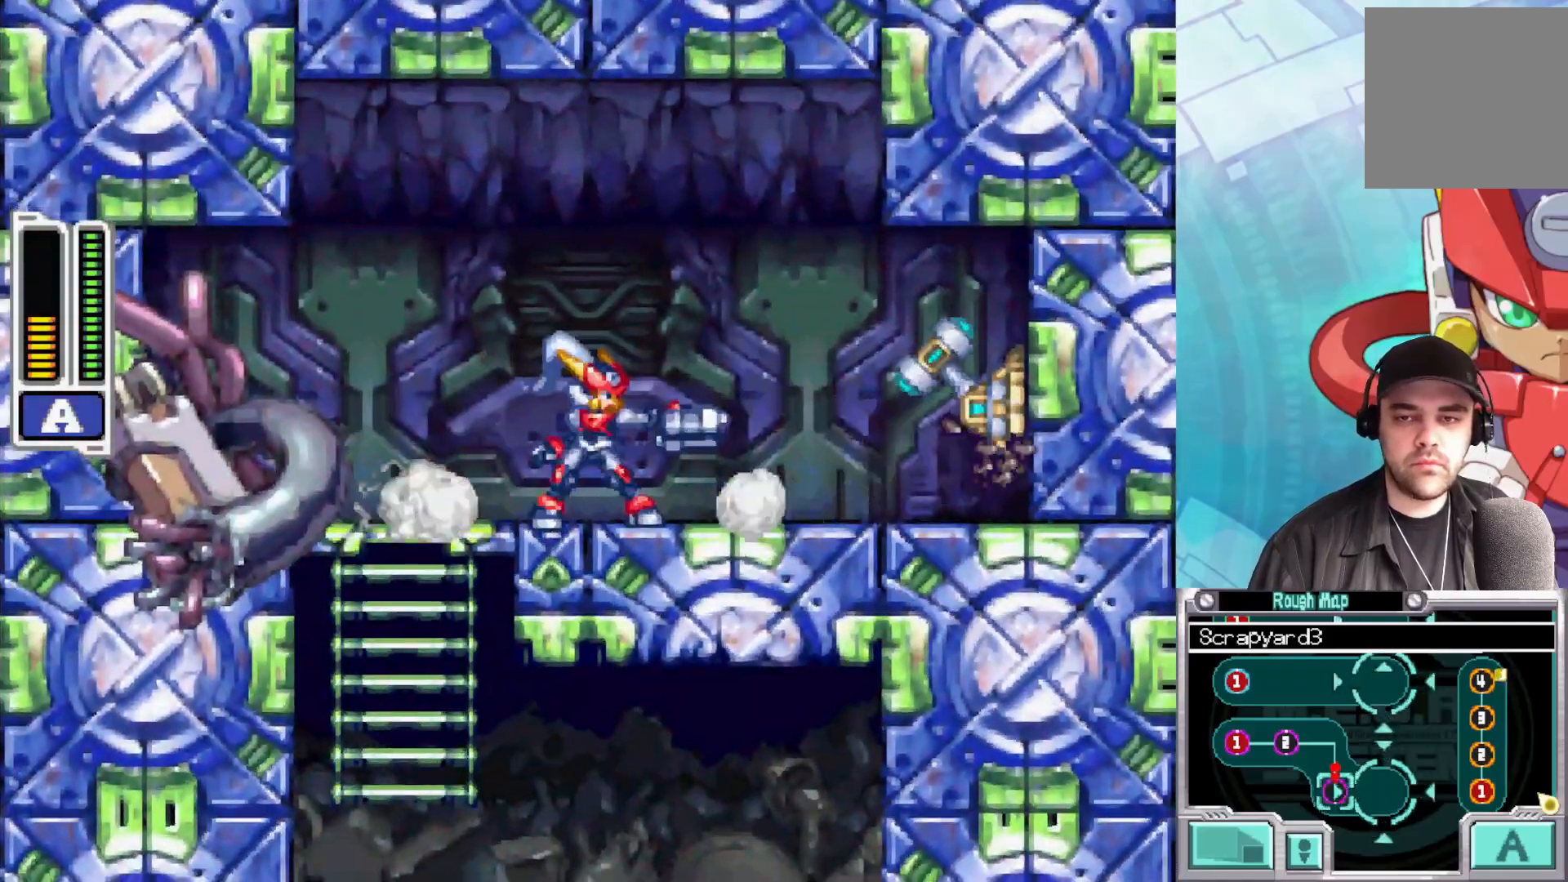
{"buttons": ["A"], "left_stick": "down", "right_stick": "center", "events": [[33, "left_stick", "left"], [283, "left_stick", "down-left"], [400, "left_stick", "down"], [467, "A", "down"]]}
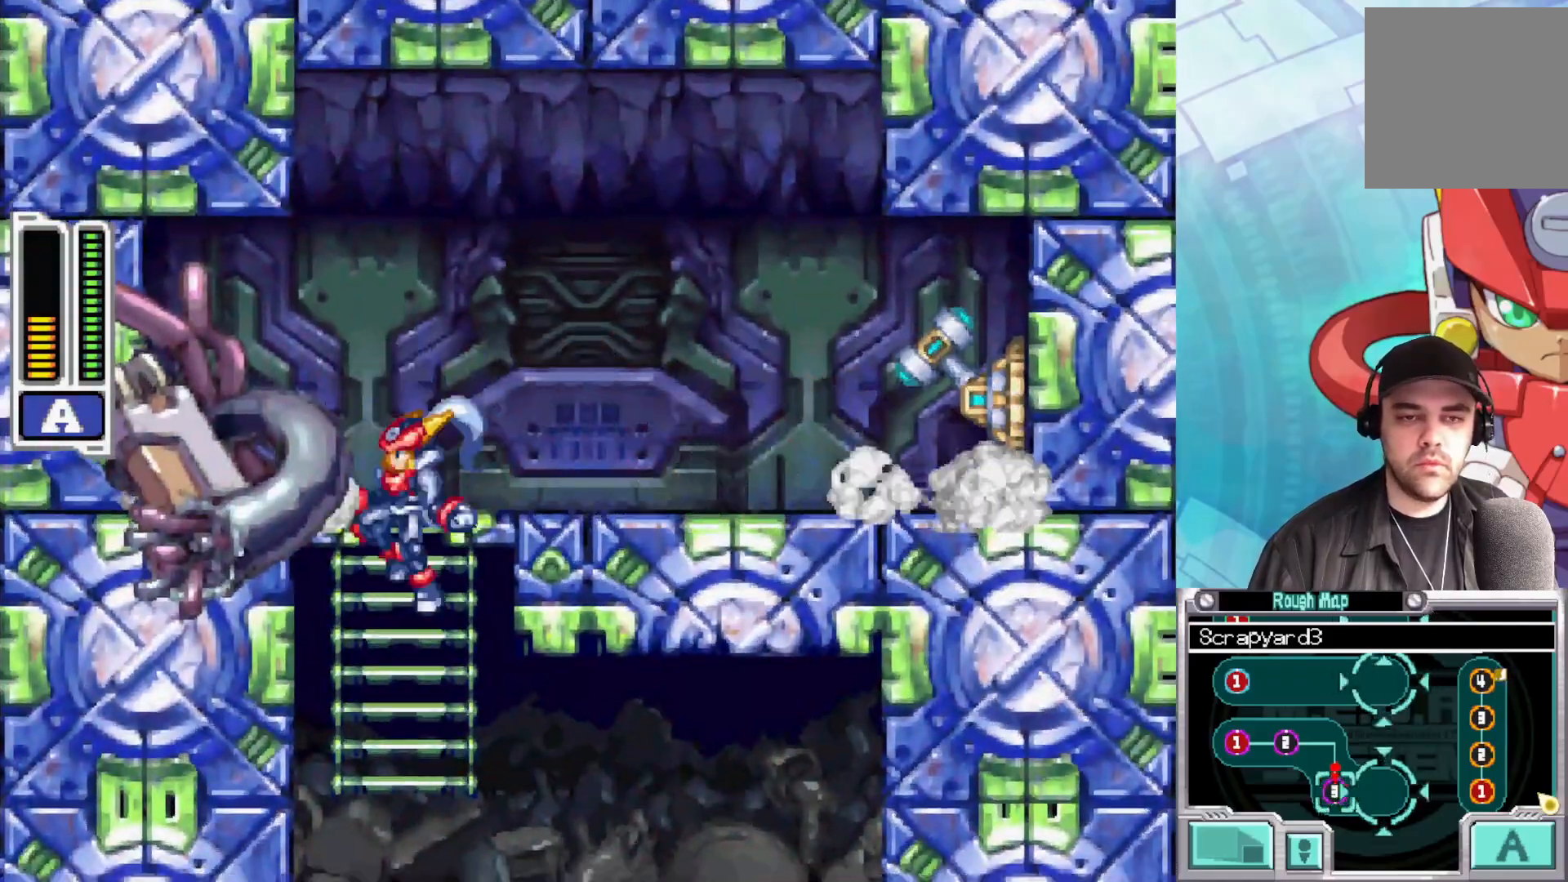
{"buttons": [], "left_stick": "down", "right_stick": "center", "events": [[100, "A", "up"], [317, "A", "down"], [400, "A", "up"]]}
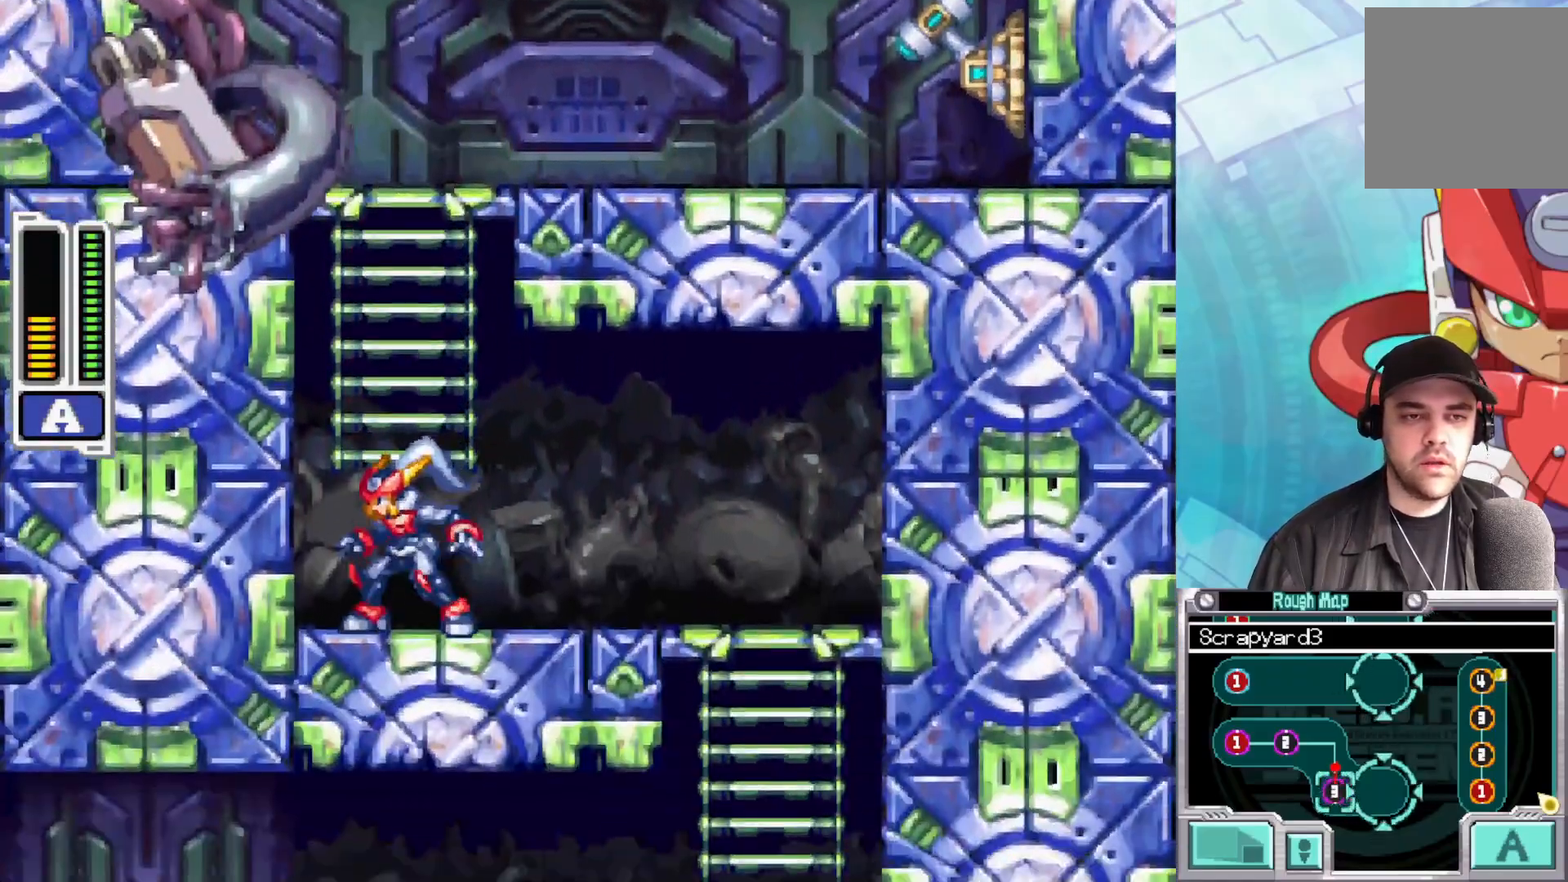
{"buttons": ["B"], "left_stick": "right", "right_stick": "center", "events": [[83, "left_stick", "right"], [267, "B", "down"]]}
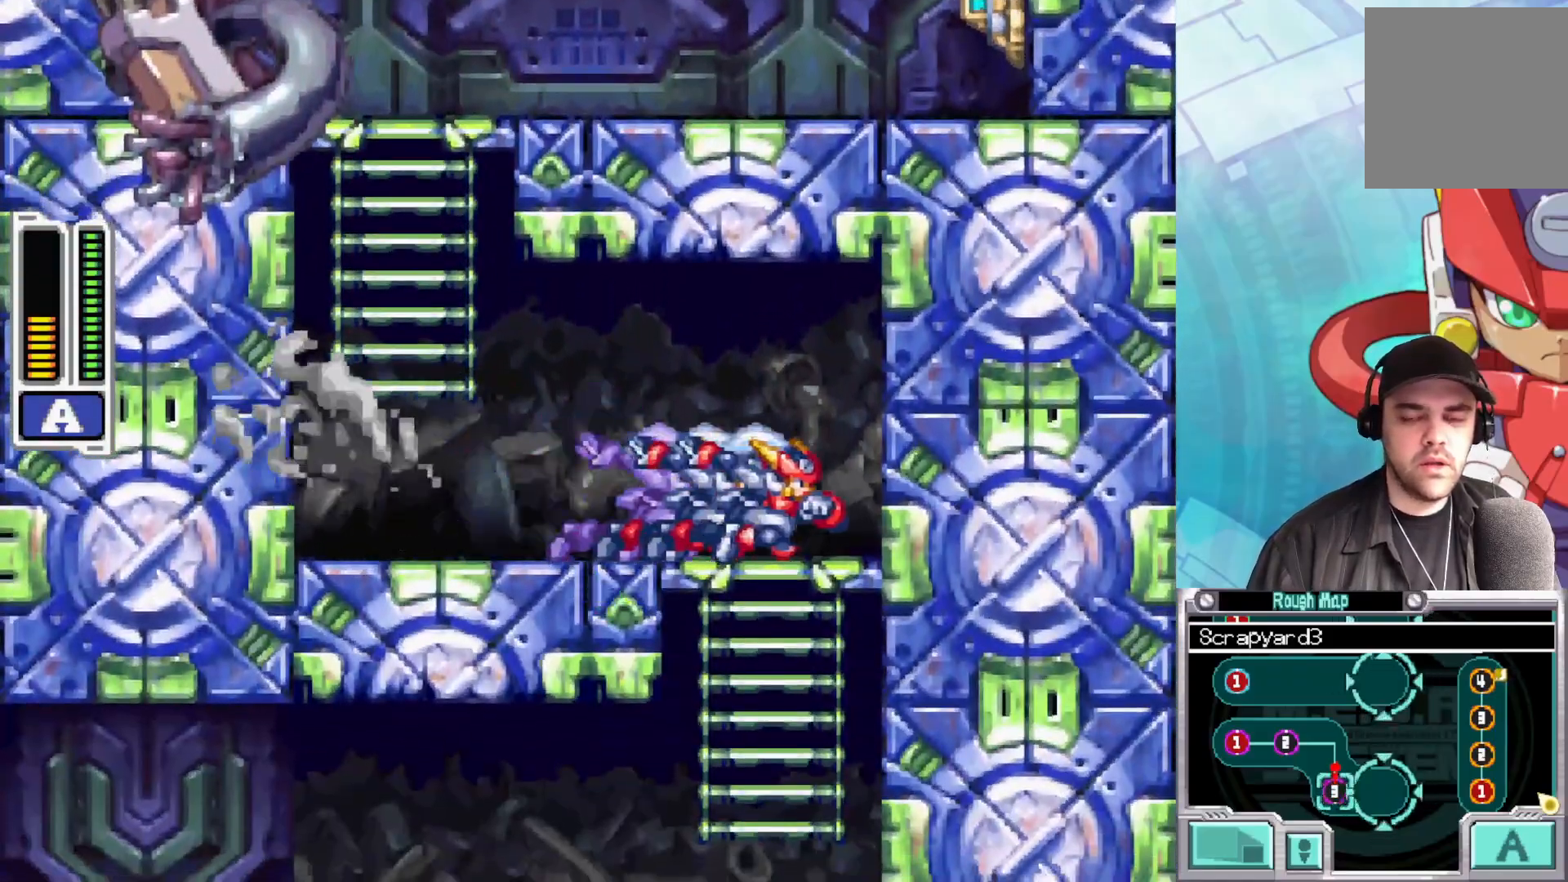
{"buttons": ["A"], "left_stick": "down", "right_stick": "center", "events": [[33, "B", "up"], [83, "left_stick", "down"], [450, "A", "down"]]}
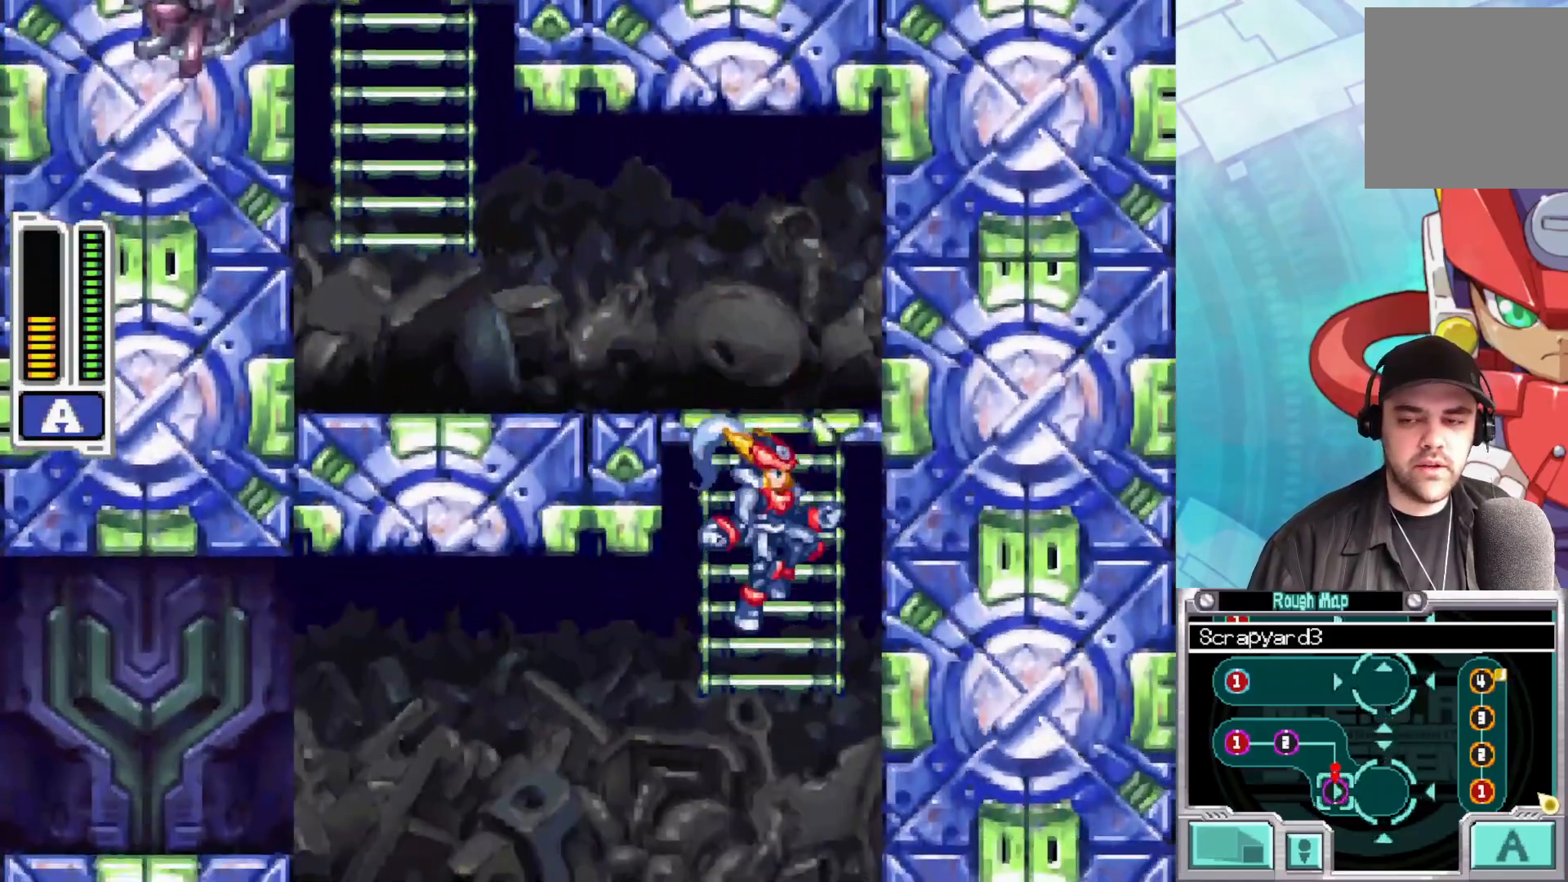
{"buttons": ["B"], "left_stick": "left", "right_stick": "center", "events": [[33, "left_stick", "down-left"], [83, "A", "up"], [250, "left_stick", "left"], [467, "B", "down"]]}
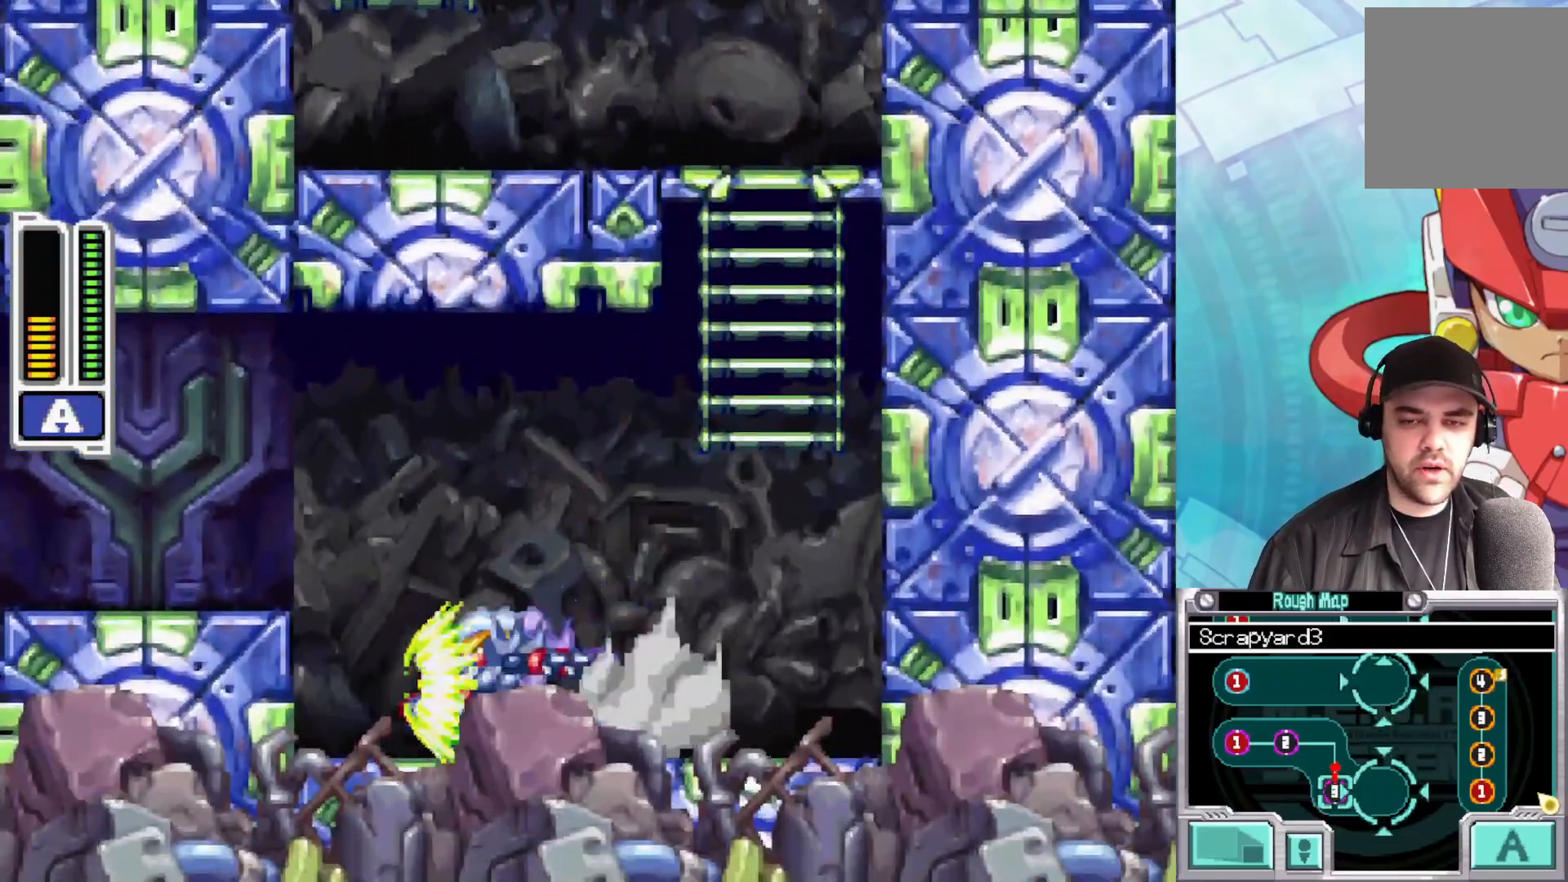
{"buttons": [], "left_stick": "left", "right_stick": "center", "events": [[83, "A", "down"], [400, "A", "up"], [417, "B", "up"]]}
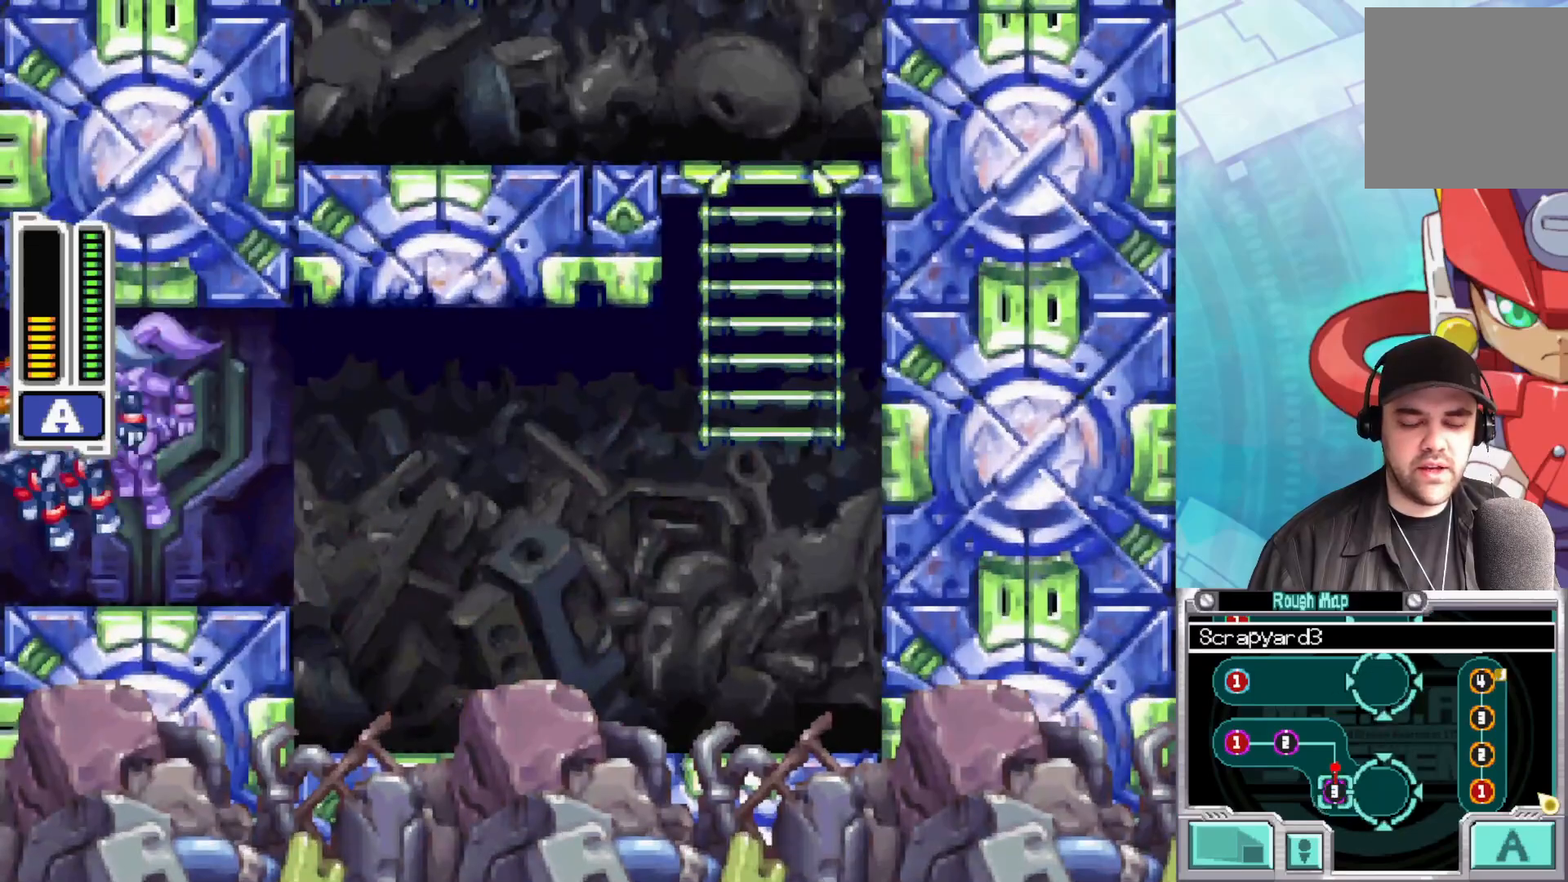
{"buttons": [], "left_stick": "center", "right_stick": "center", "events": [[83, "B", "down"], [200, "B", "up"], [350, "left_stick", "center"]]}
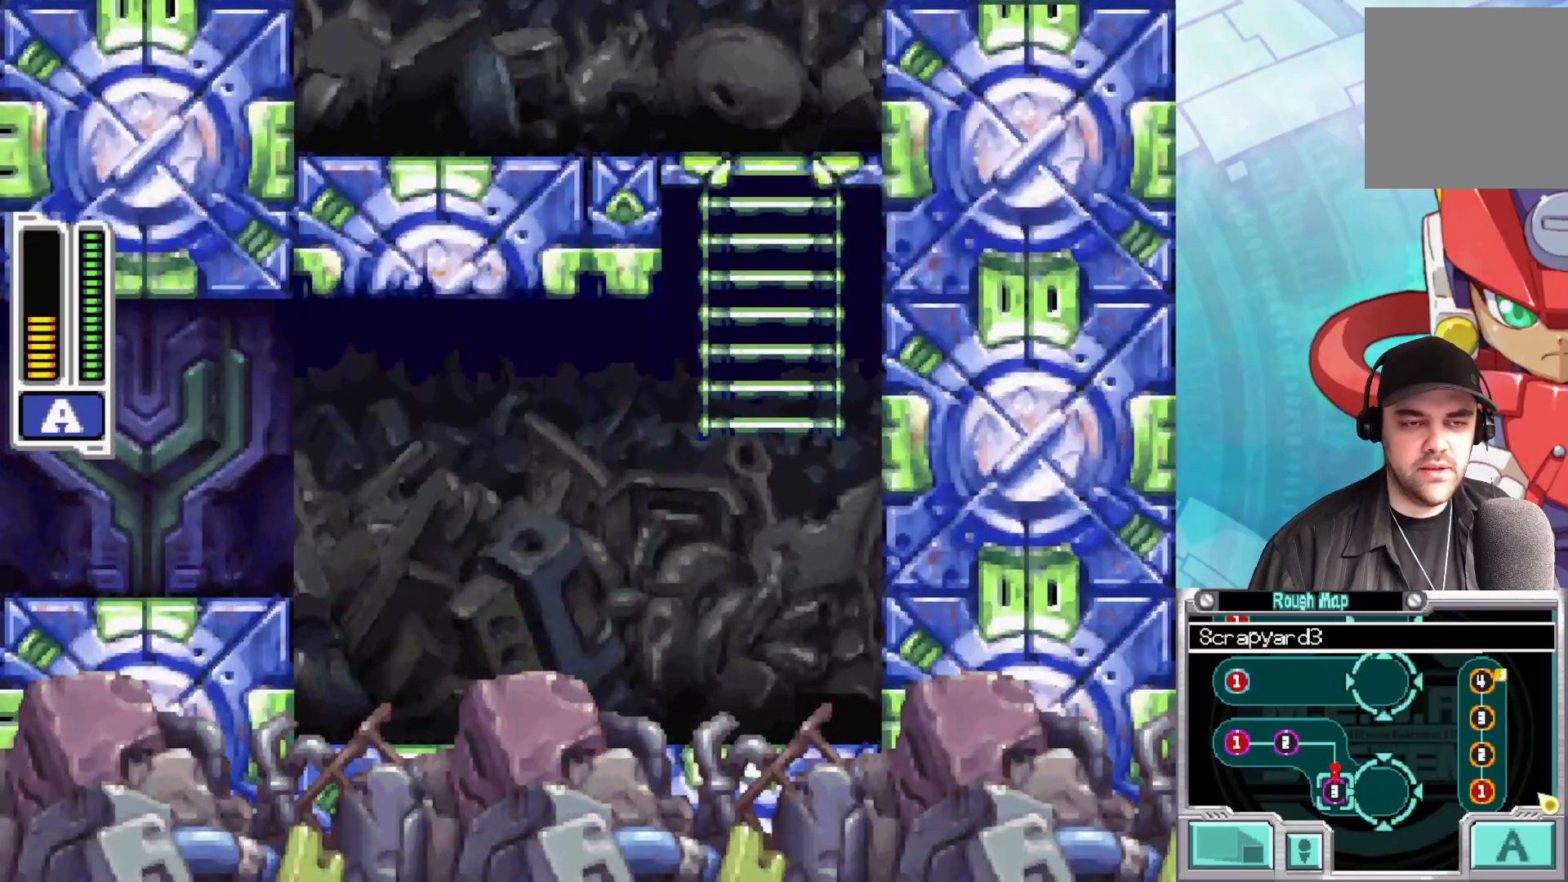
{"buttons": [], "left_stick": "center", "right_stick": "center", "events": []}
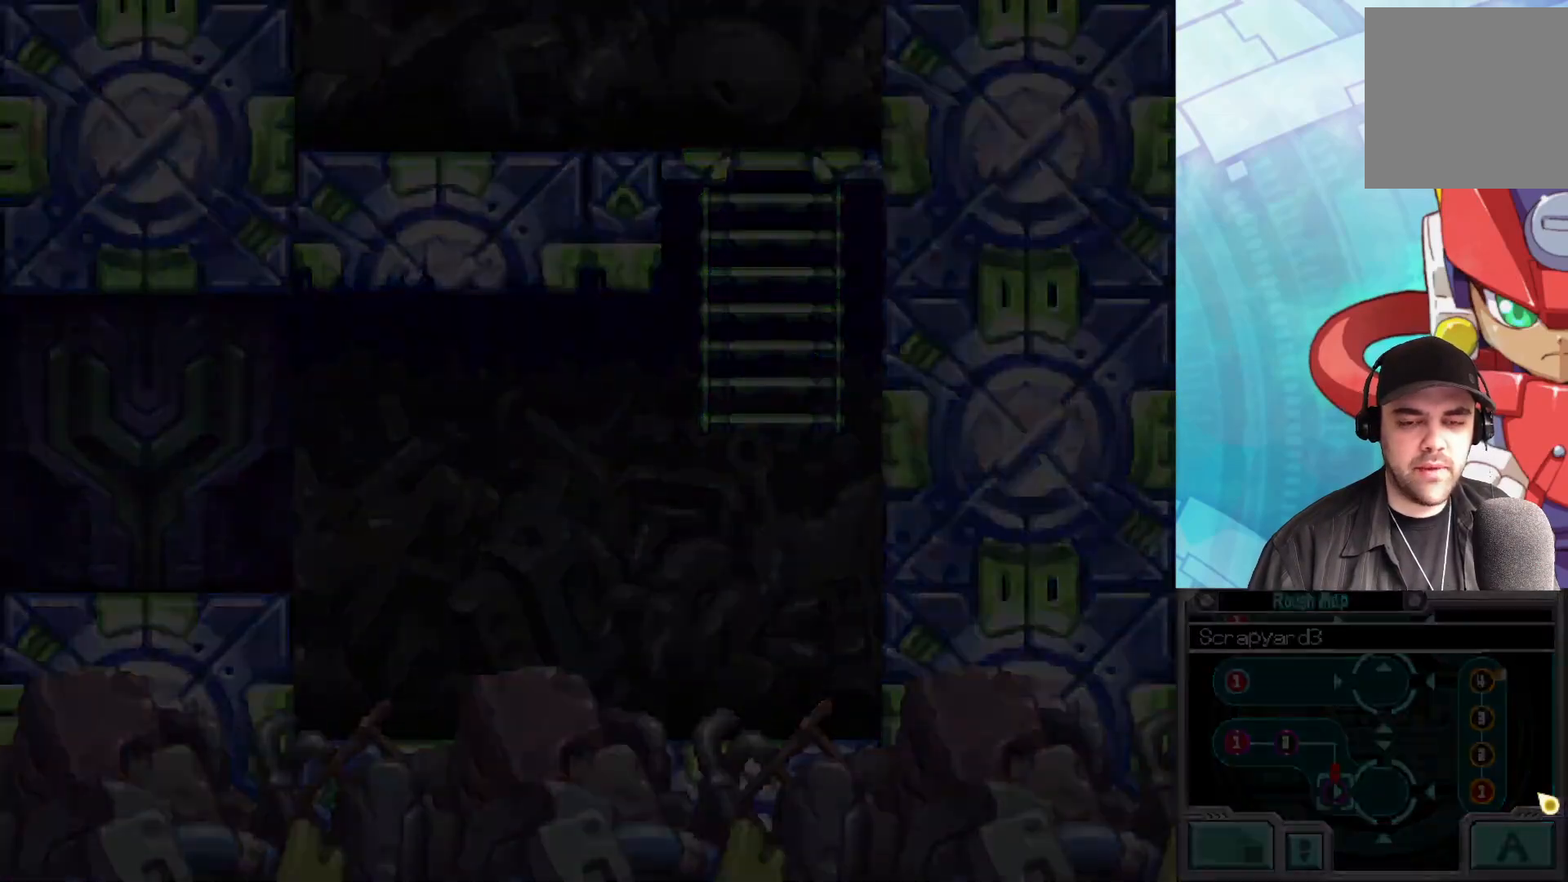
{"buttons": [], "left_stick": "center", "right_stick": "center", "events": []}
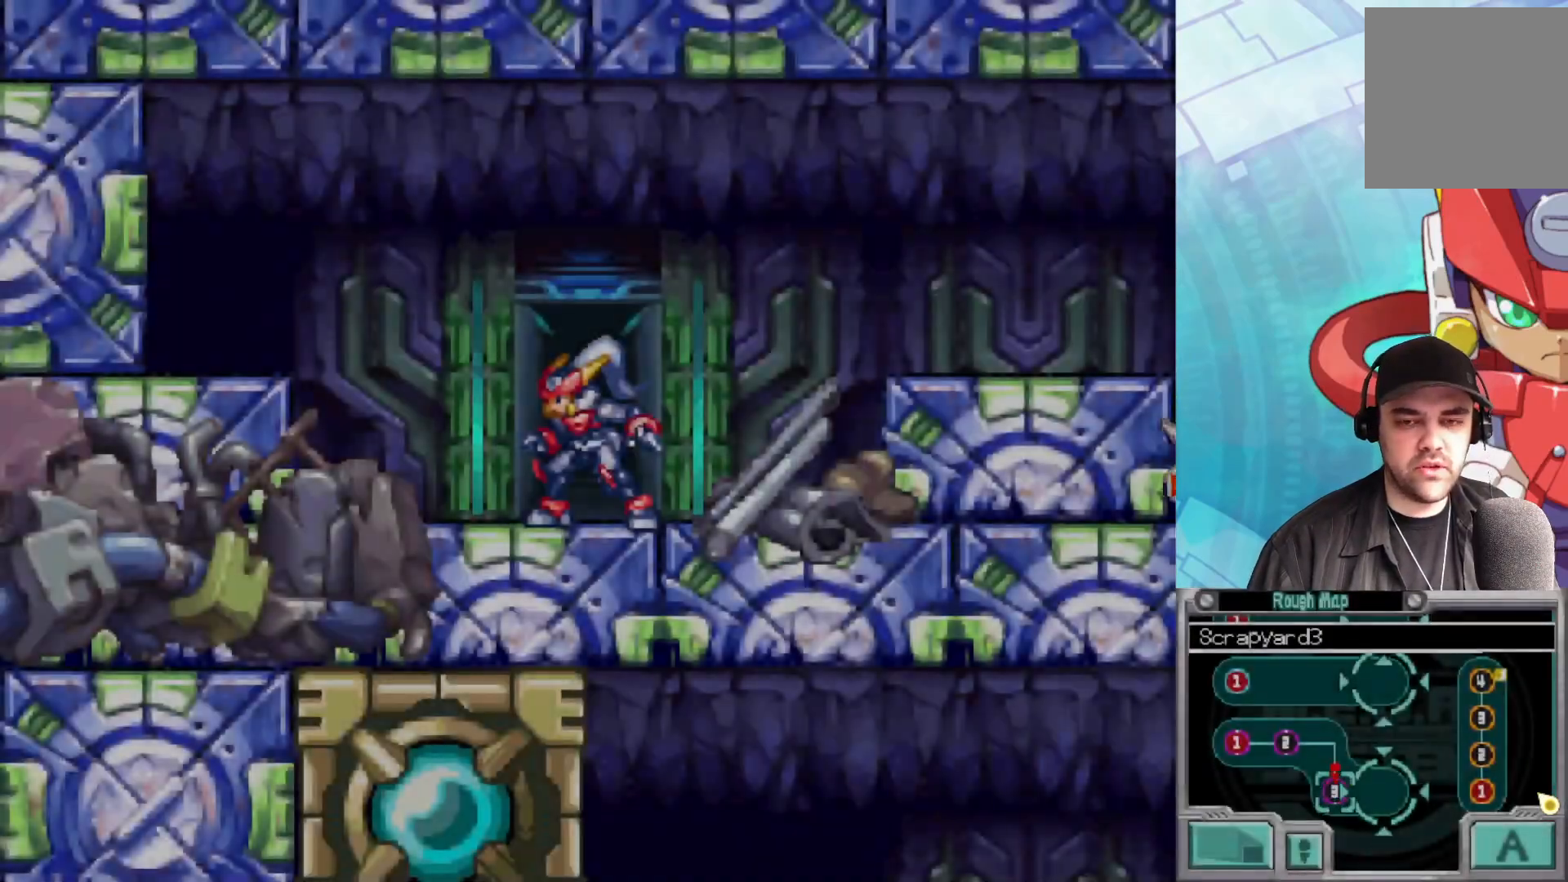
{"buttons": ["A", "B"], "left_stick": "right", "right_stick": "center", "events": [[200, "left_stick", "right"], [283, "B", "down"], [333, "A", "down"]]}
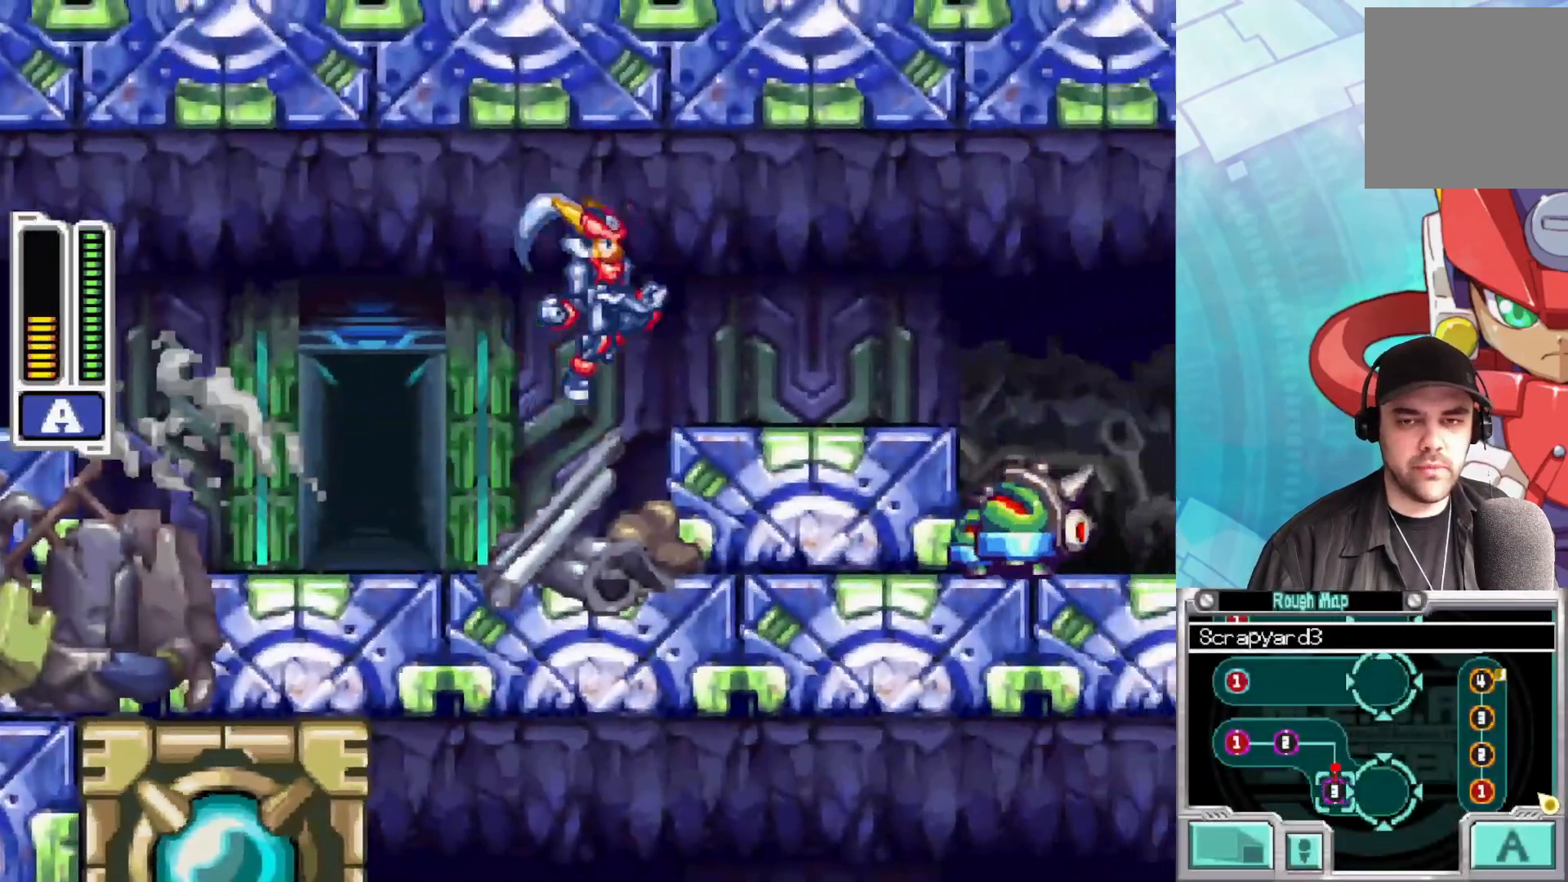
{"buttons": [], "left_stick": "center", "right_stick": "center", "events": [[250, "A", "up"], [267, "B", "up"], [317, "left_stick", "center"]]}
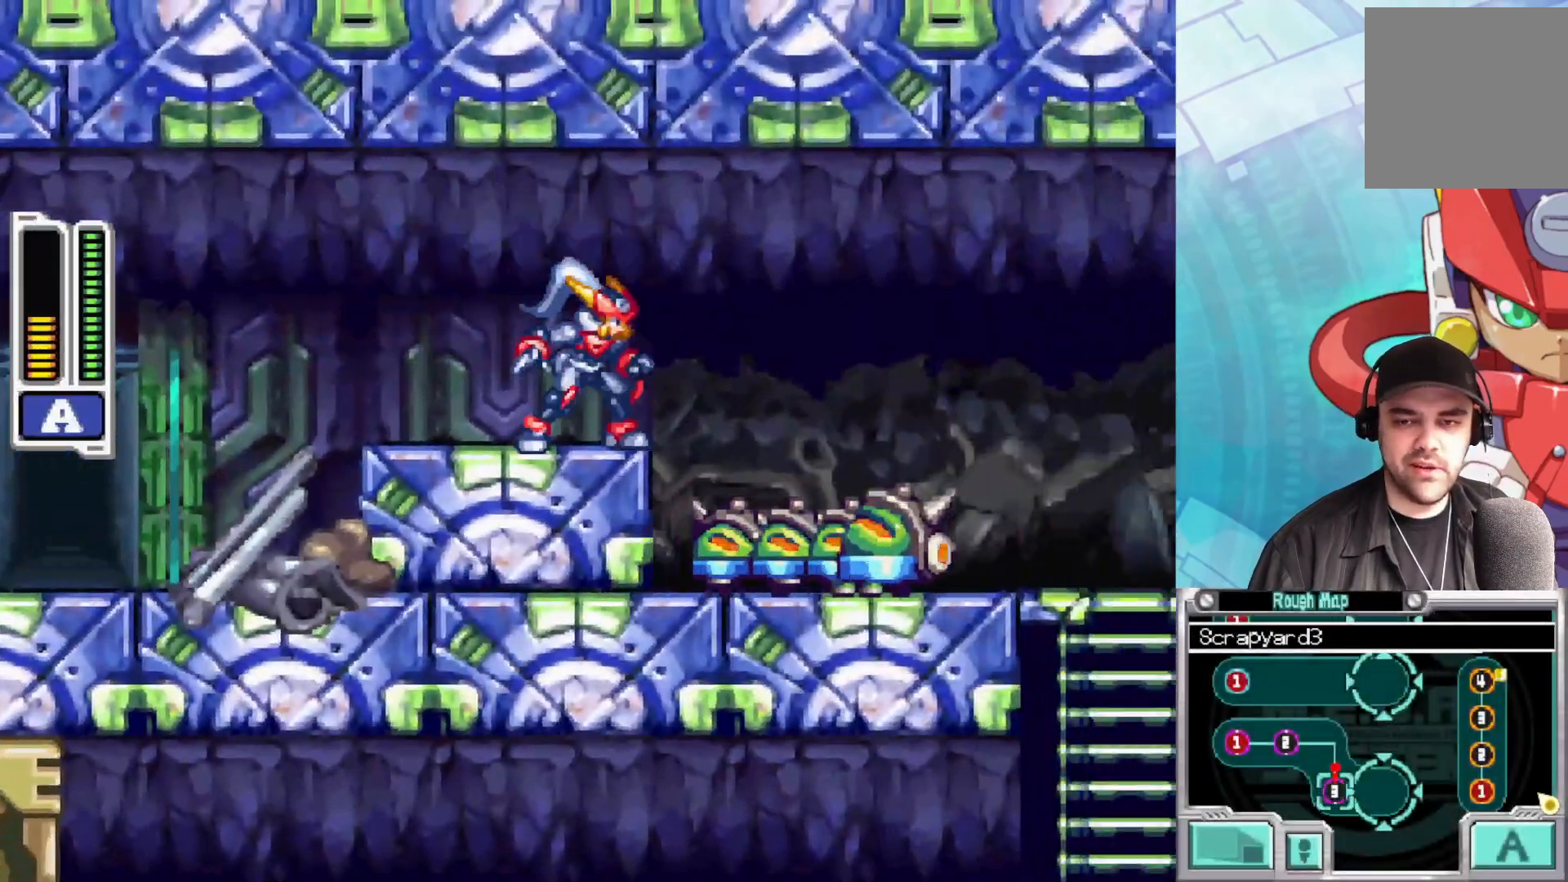
{"buttons": ["X"], "left_stick": "right", "right_stick": "center", "events": [[133, "X", "down"], [267, "left_stick", "right"]]}
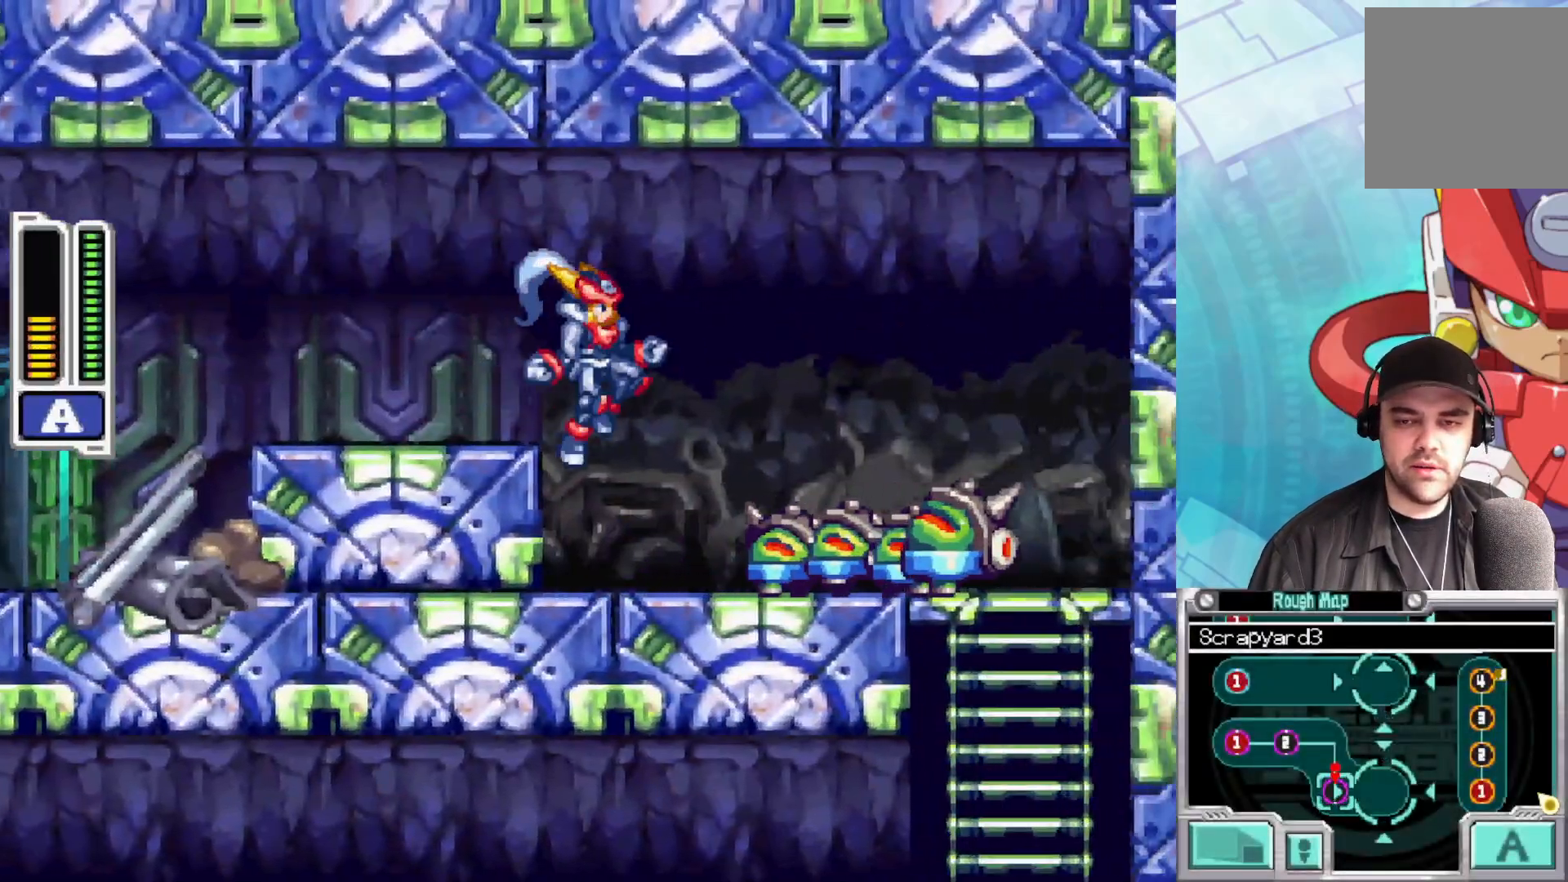
{"buttons": [], "left_stick": "center", "right_stick": "center", "events": [[83, "left_stick", "center"], [367, "X", "up"], [433, "X", "down"], [500, "X", "up"]]}
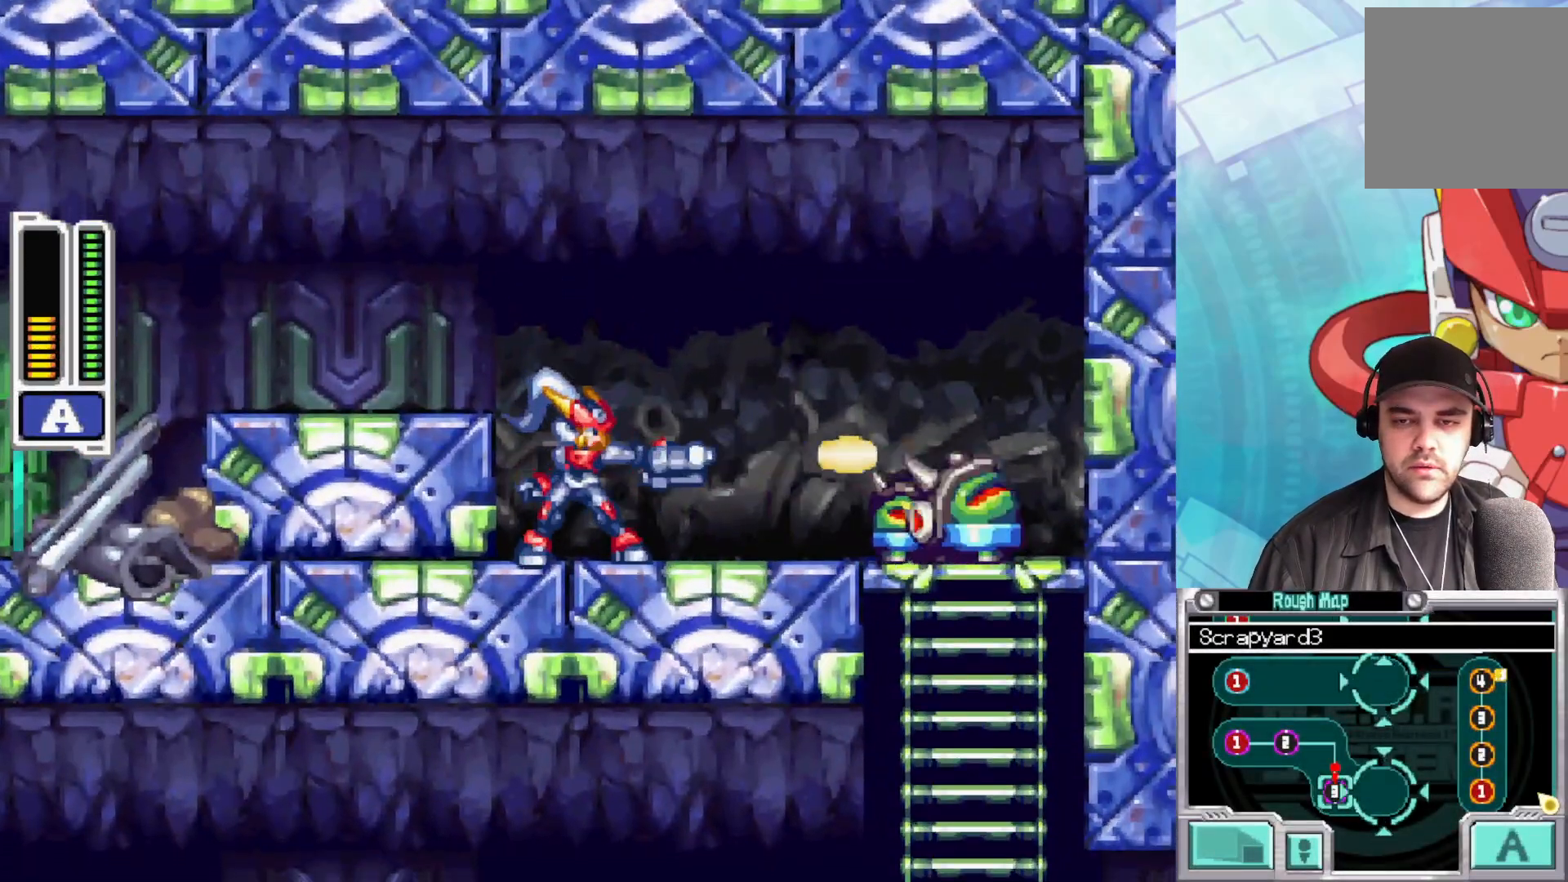
{"buttons": ["X"], "left_stick": "center", "right_stick": "center", "events": [[83, "X", "down"], [150, "X", "up"], [217, "X", "down"], [267, "X", "up"], [333, "X", "down"], [400, "X", "up"], [467, "X", "down"]]}
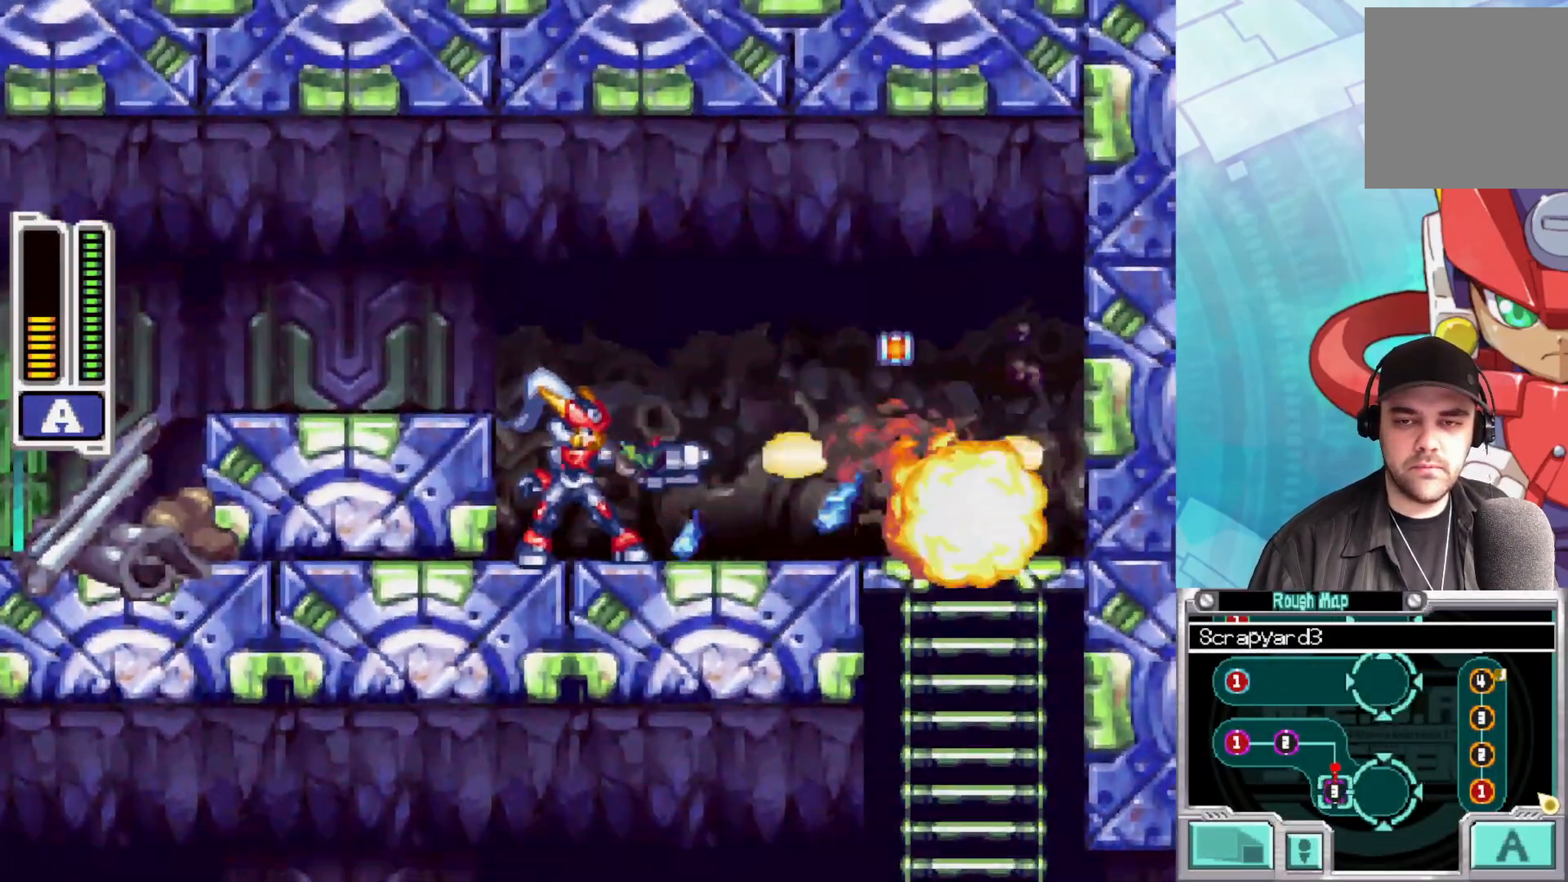
{"buttons": [], "left_stick": "right", "right_stick": "center", "events": [[17, "X", "up"], [83, "X", "down"], [133, "X", "up"], [167, "left_stick", "right"], [217, "X", "down"], [283, "X", "up"]]}
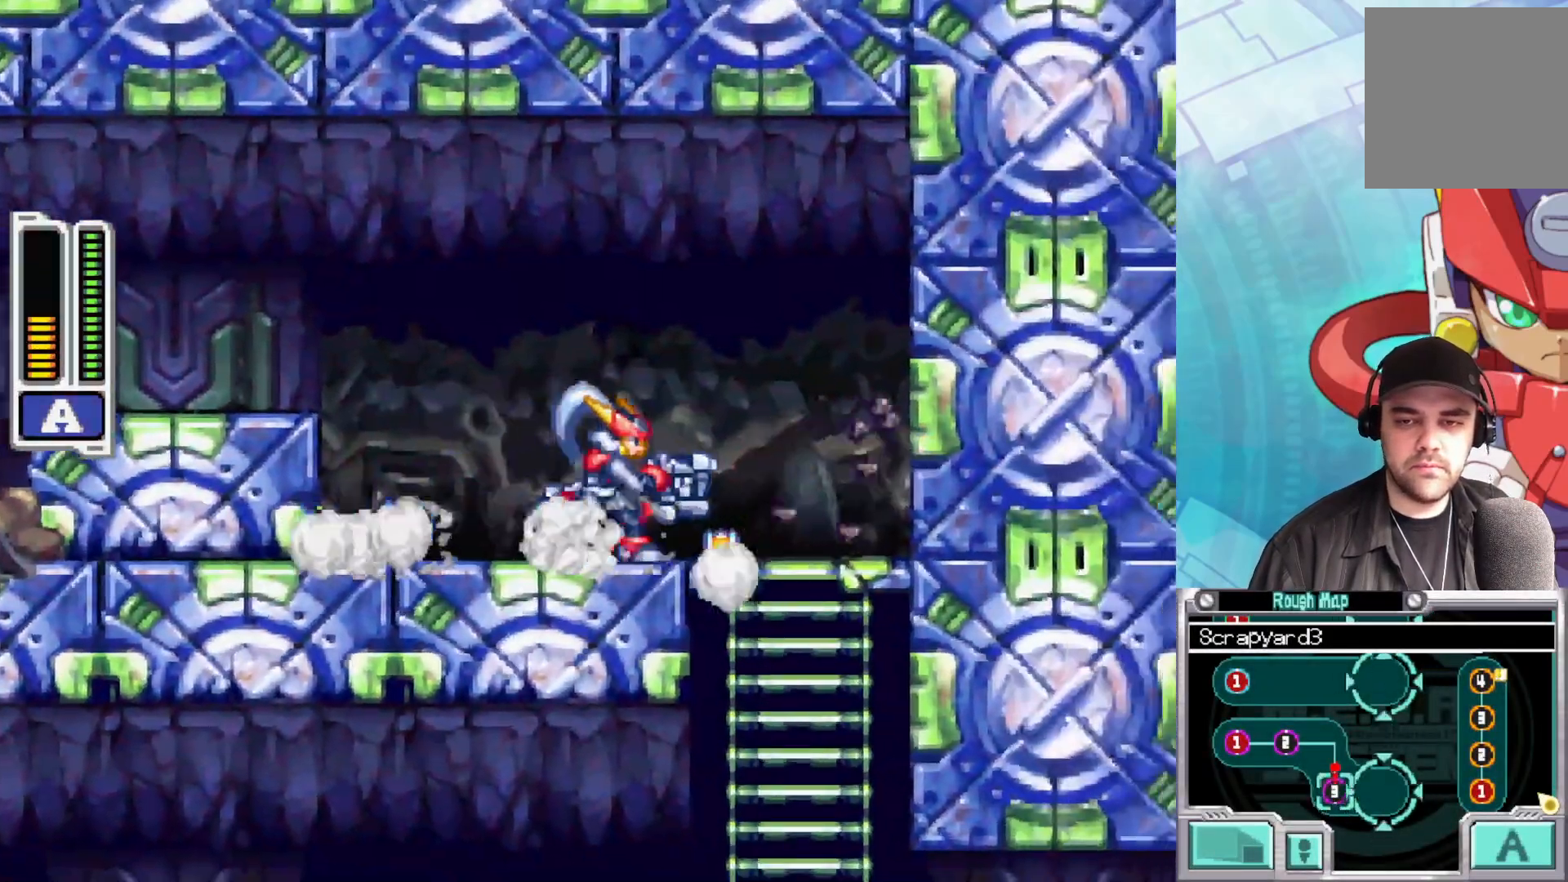
{"buttons": [], "left_stick": "down-right", "right_stick": "center", "events": [[367, "left_stick", "down-right"]]}
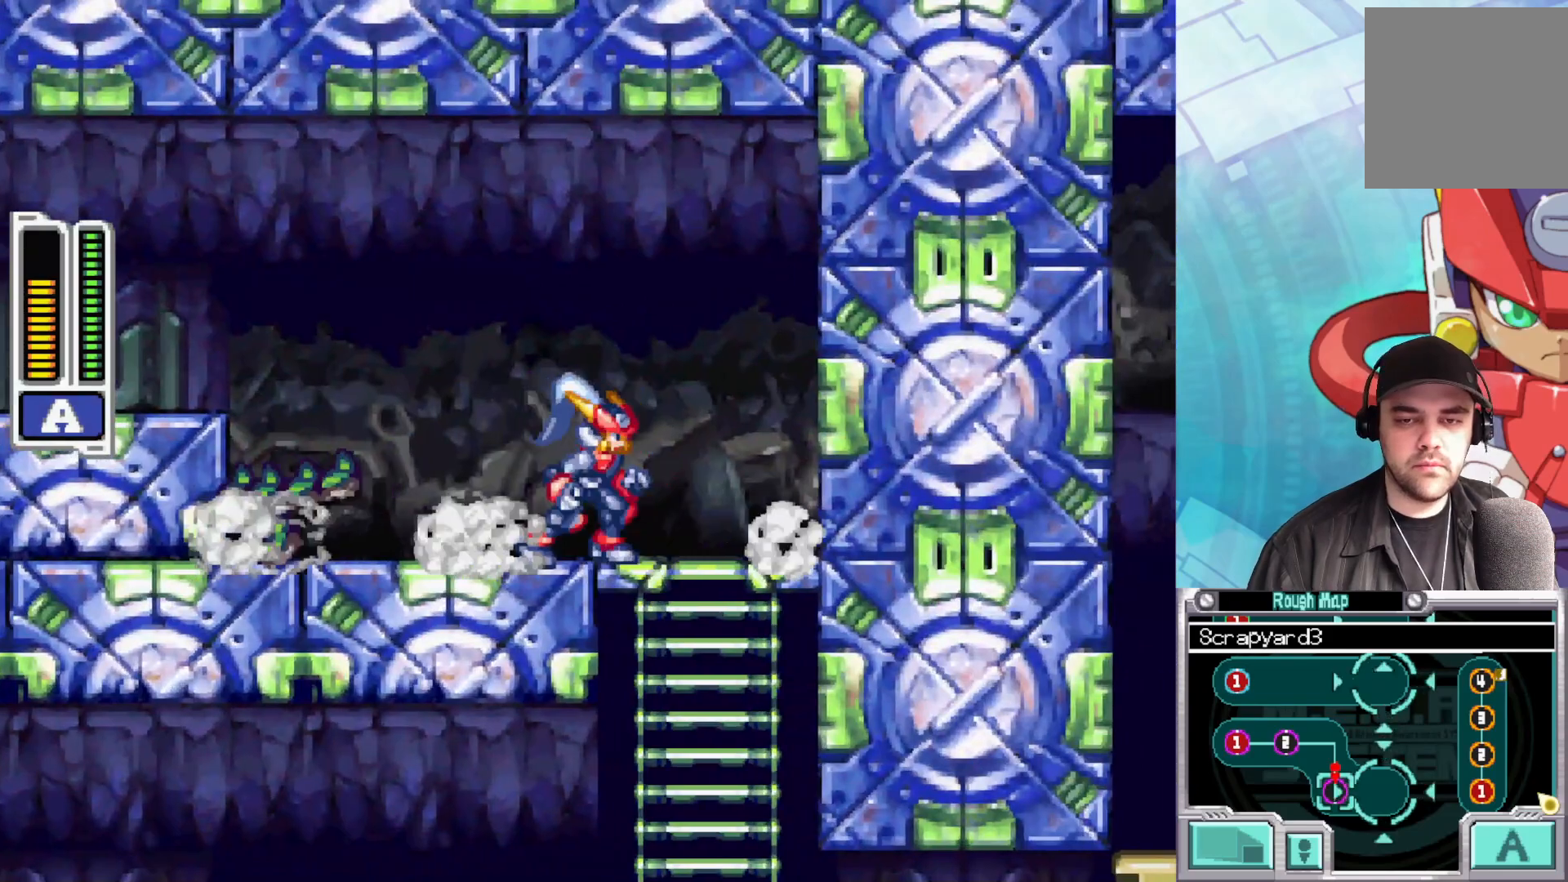
{"buttons": [], "left_stick": "down", "right_stick": "center", "events": [[67, "left_stick", "right"], [250, "left_stick", "down"]]}
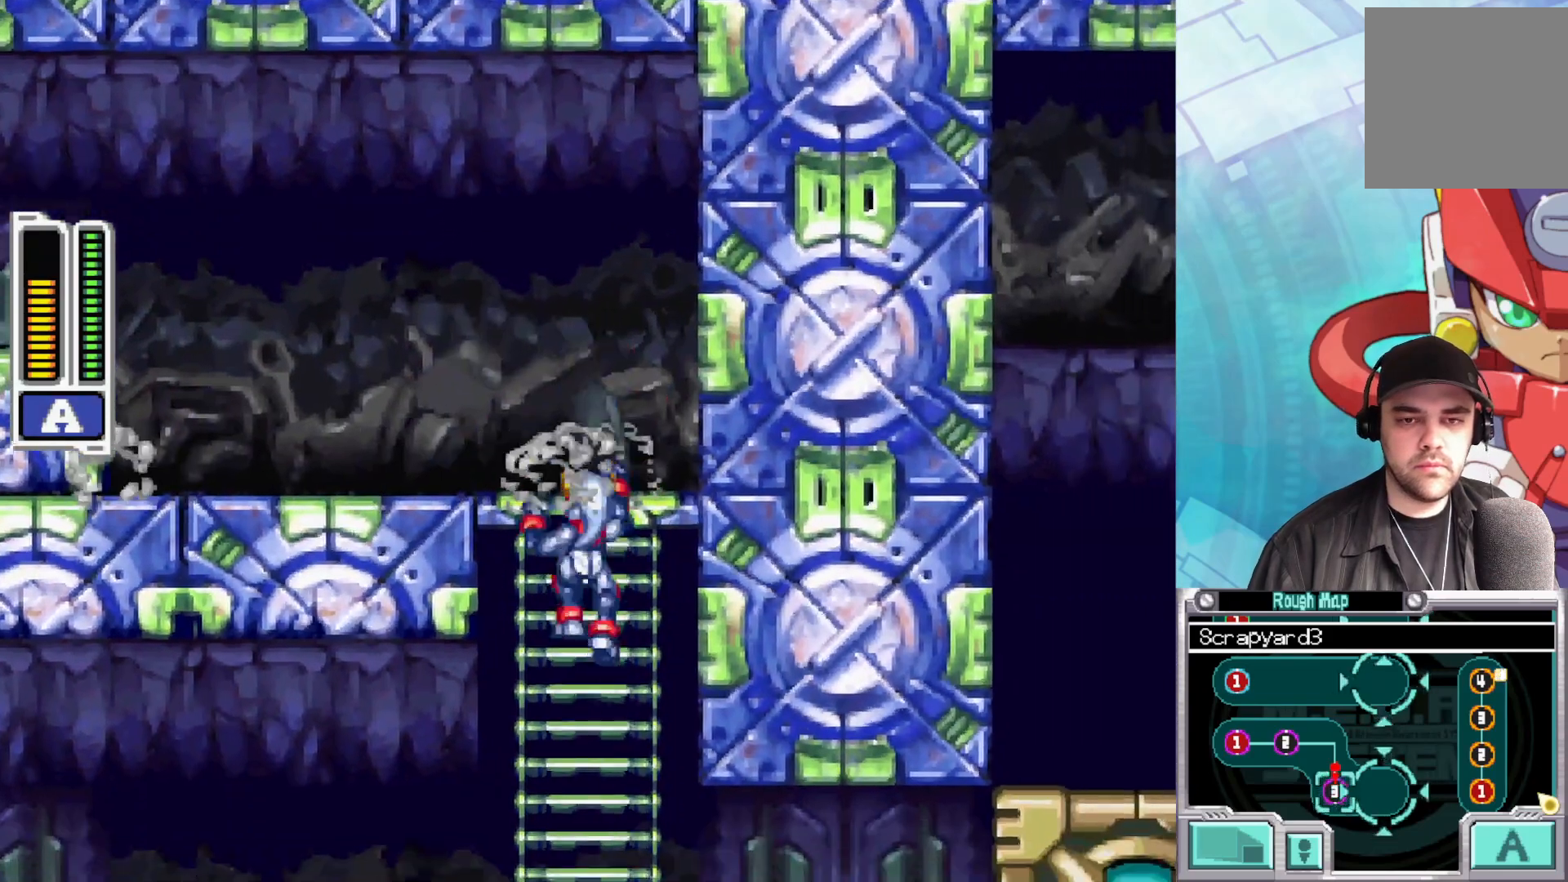
{"buttons": [], "left_stick": "down-left", "right_stick": "center", "events": [[150, "A", "down"], [167, "left_stick", "down-left"], [267, "A", "up"]]}
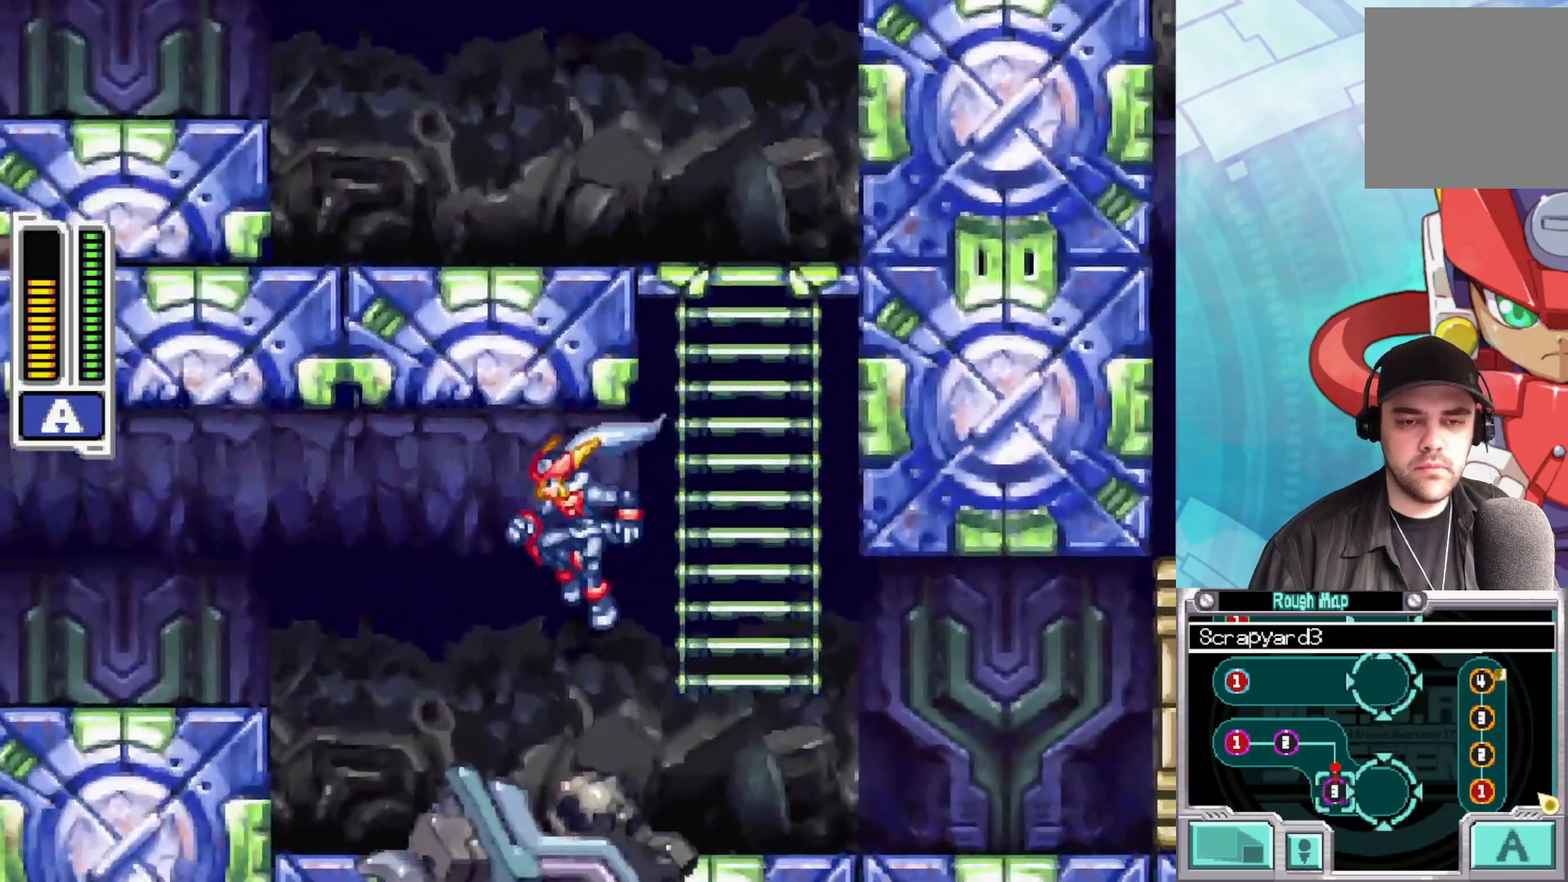
{"buttons": [], "left_stick": "down-left", "right_stick": "center", "events": [[283, "A", "down"], [500, "A", "up"]]}
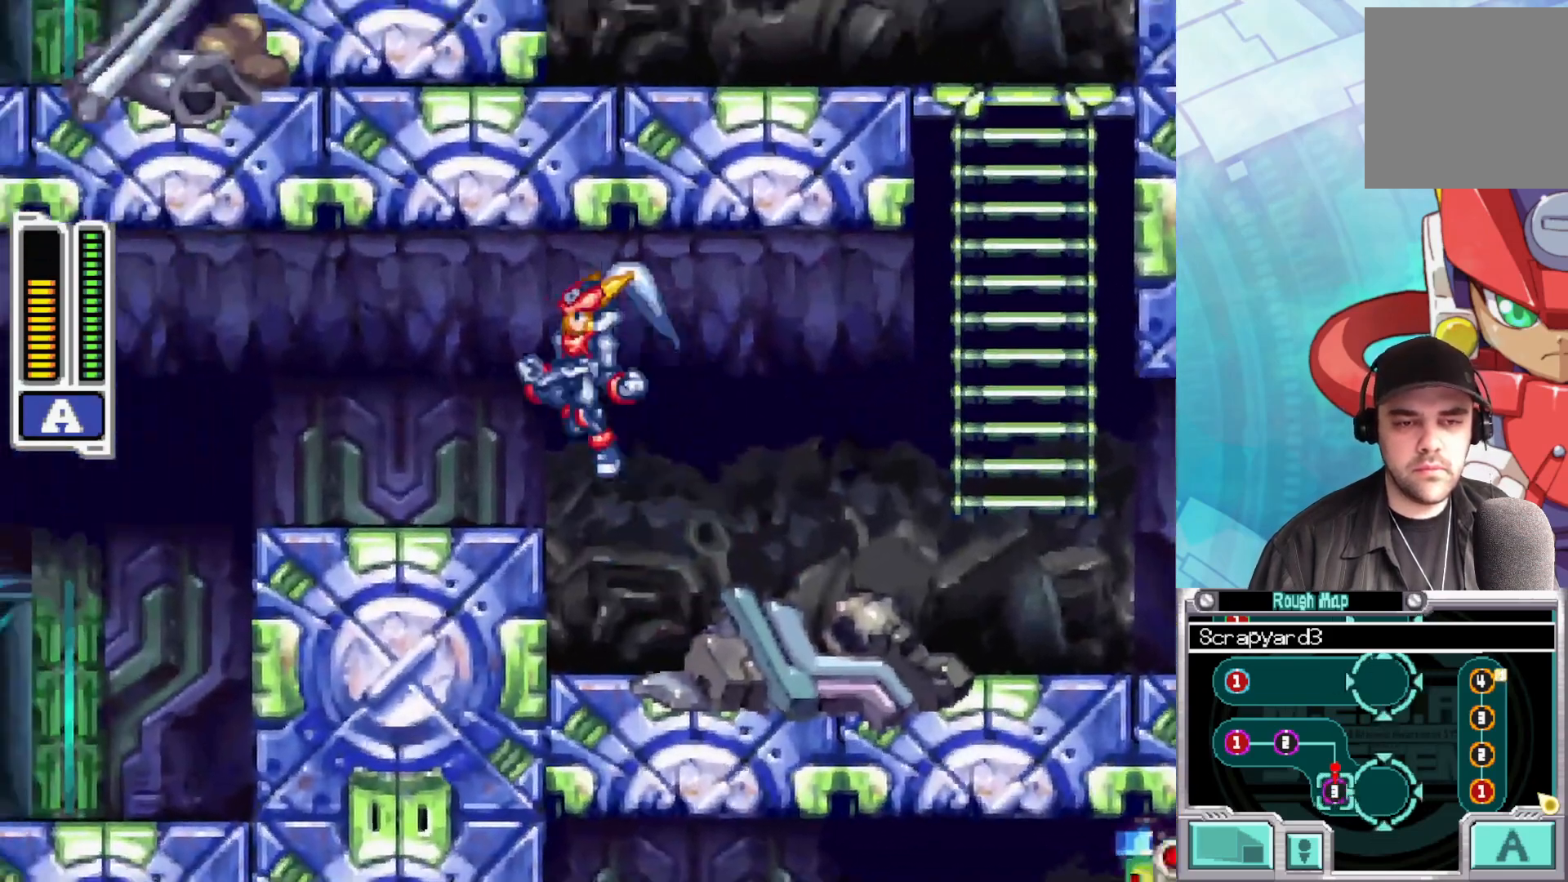
{"buttons": [], "left_stick": "down-left", "right_stick": "center", "events": [[283, "B", "down"], [317, "A", "down"], [433, "A", "up"], [450, "B", "up"]]}
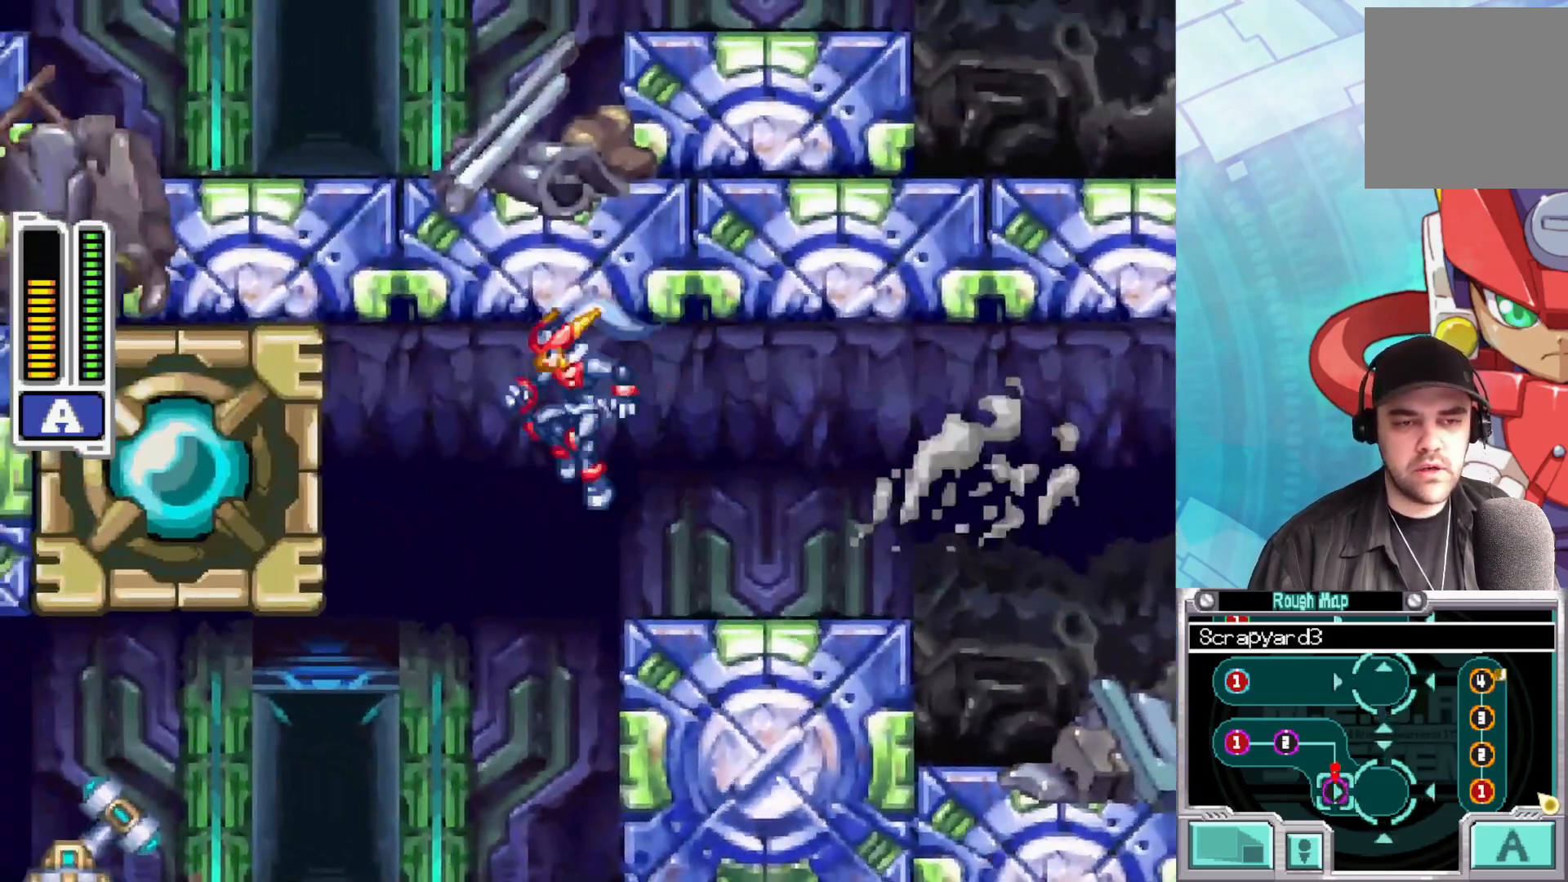
{"buttons": [], "left_stick": "down-left", "right_stick": "center", "events": []}
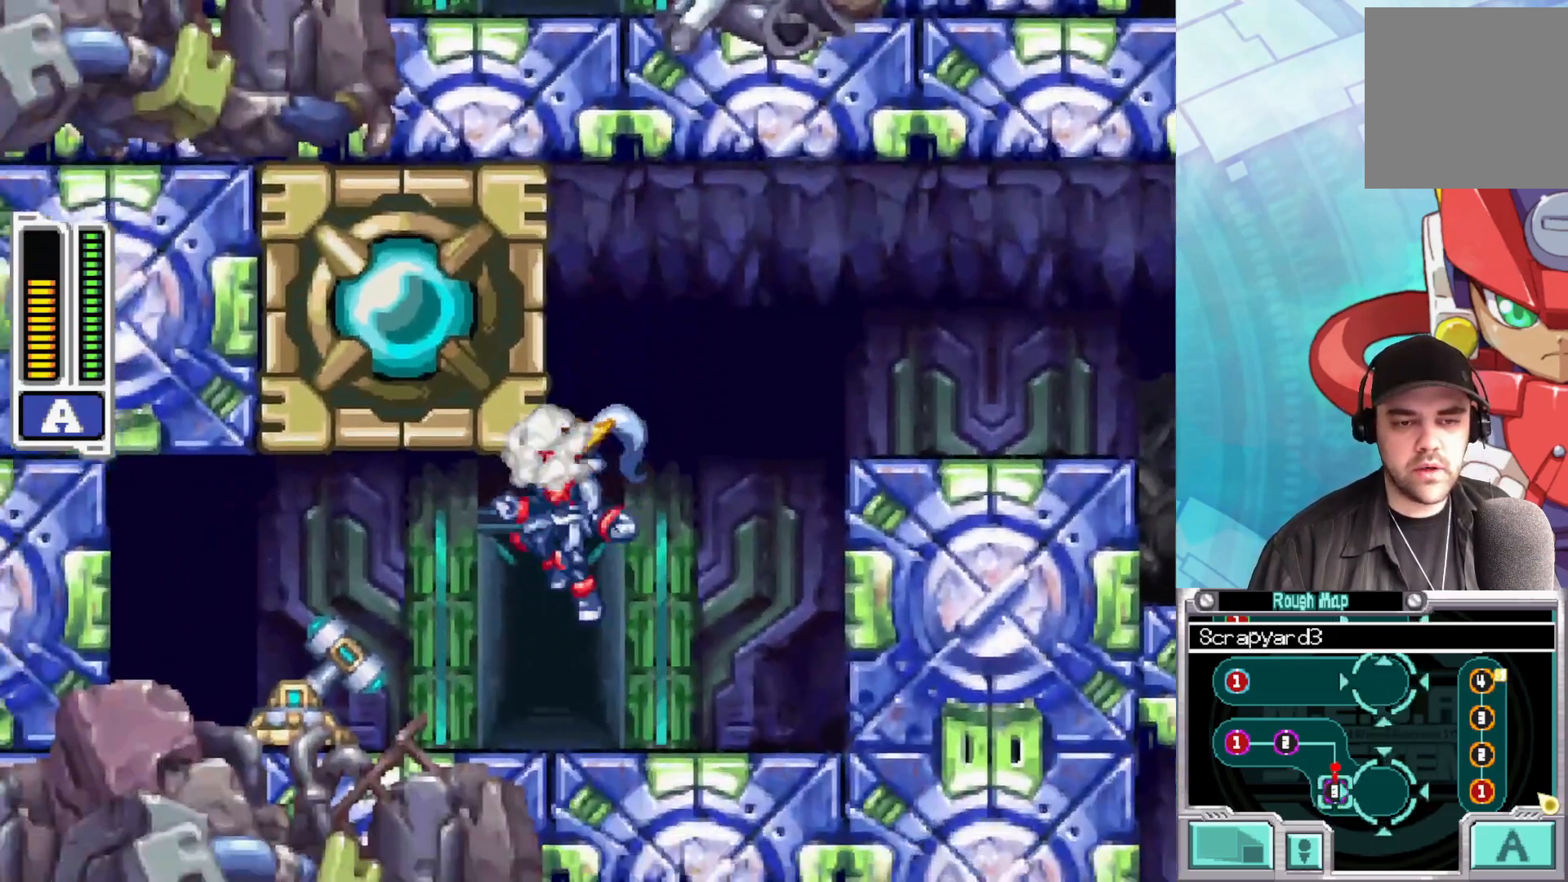
{"buttons": [], "left_stick": "center", "right_stick": "center", "events": [[117, "left_stick", "center"]]}
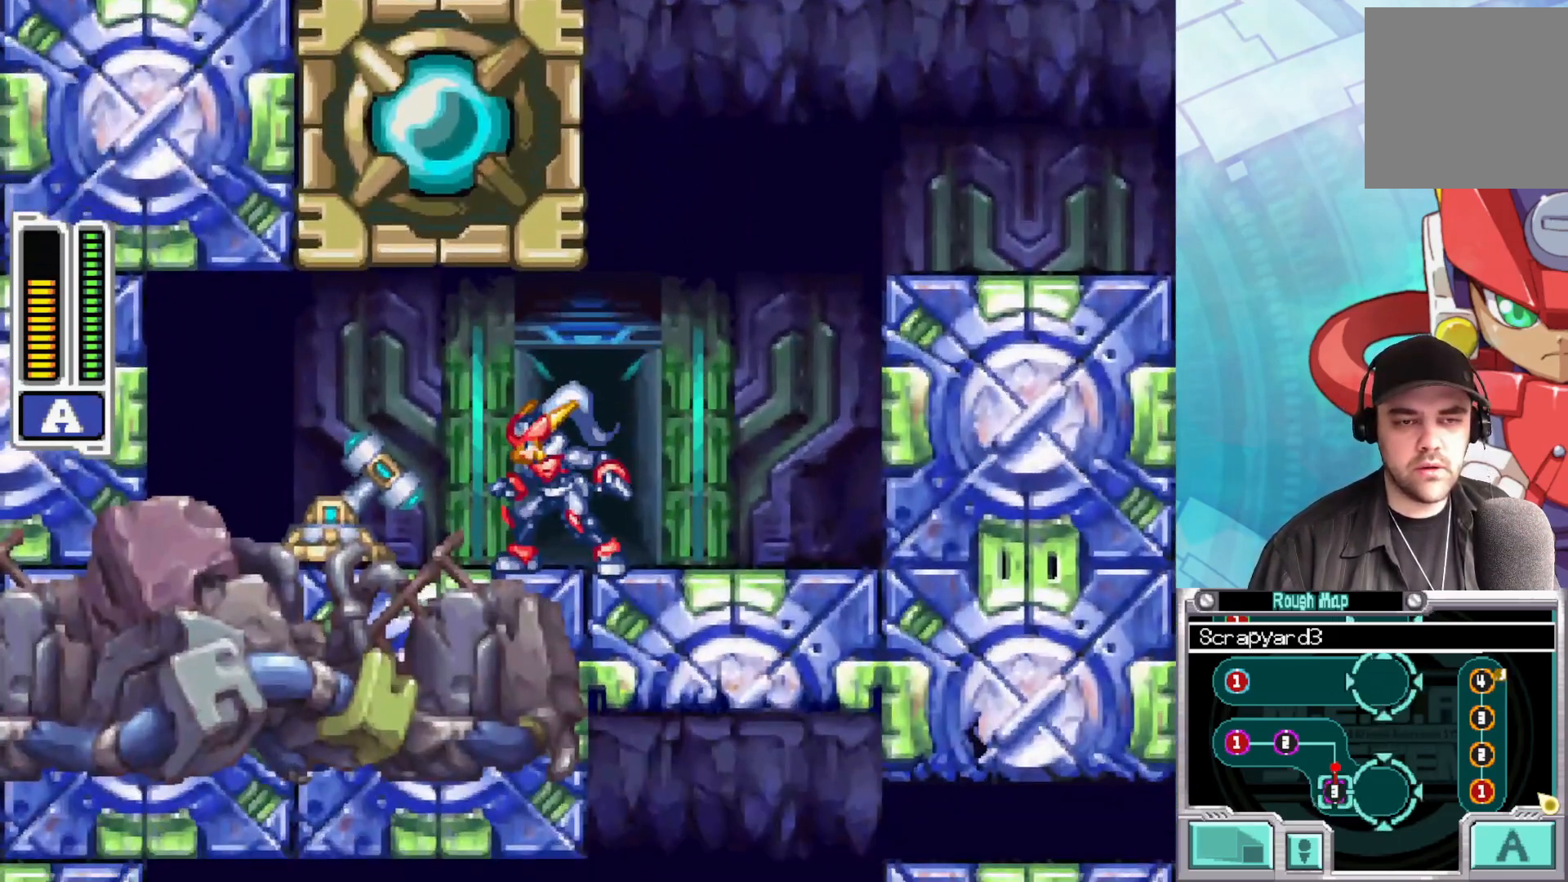
{"buttons": [], "left_stick": "center", "right_stick": "center", "events": []}
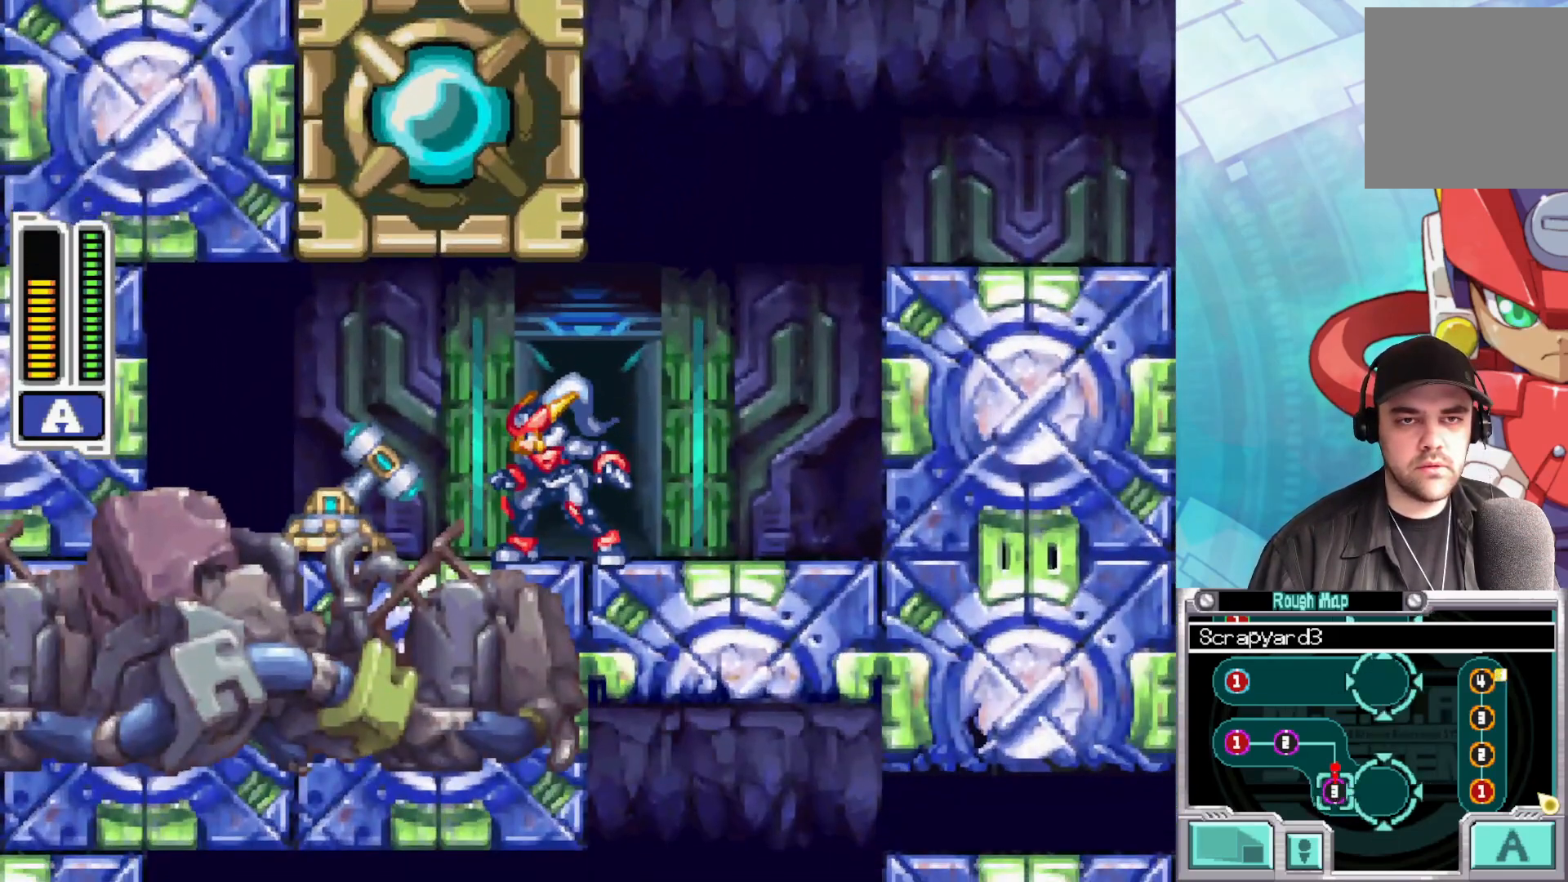
{"buttons": [], "left_stick": "center", "right_stick": "center", "events": []}